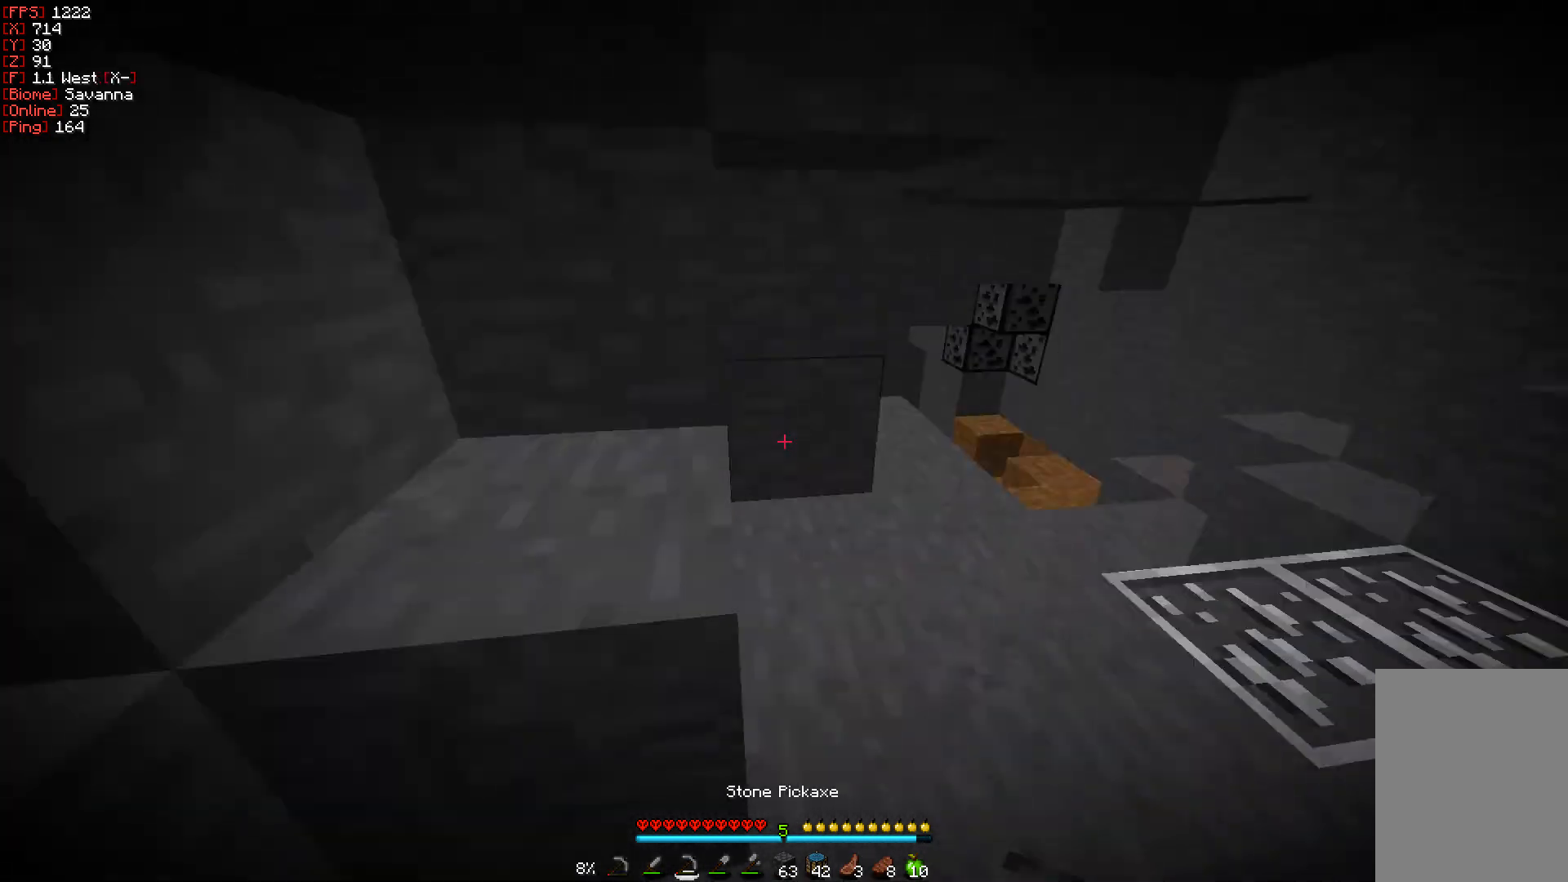
Gameplay with keyboard and mouse; each line is a JSON object with the keys and mouse buttons held at the frame after it. "events" lists presses ("down") and releases ("up") of "a", "d", "s", "w", "mouse_left" and "mouse_right" between this image and that frame as [ms after this image, input, new state], when the widget could be followed in between. "mouse_left", "mouse_right" = the "left", "right" buttons of the "mouse" list. No other keys are recorded. Fast repeated clicks can show as one long hold. Mouse movement is not recorded.
{"keys": ["w"], "mouse": ["left"], "events": [[233, "mouse_left", "down"], [400, "d", "up"]]}
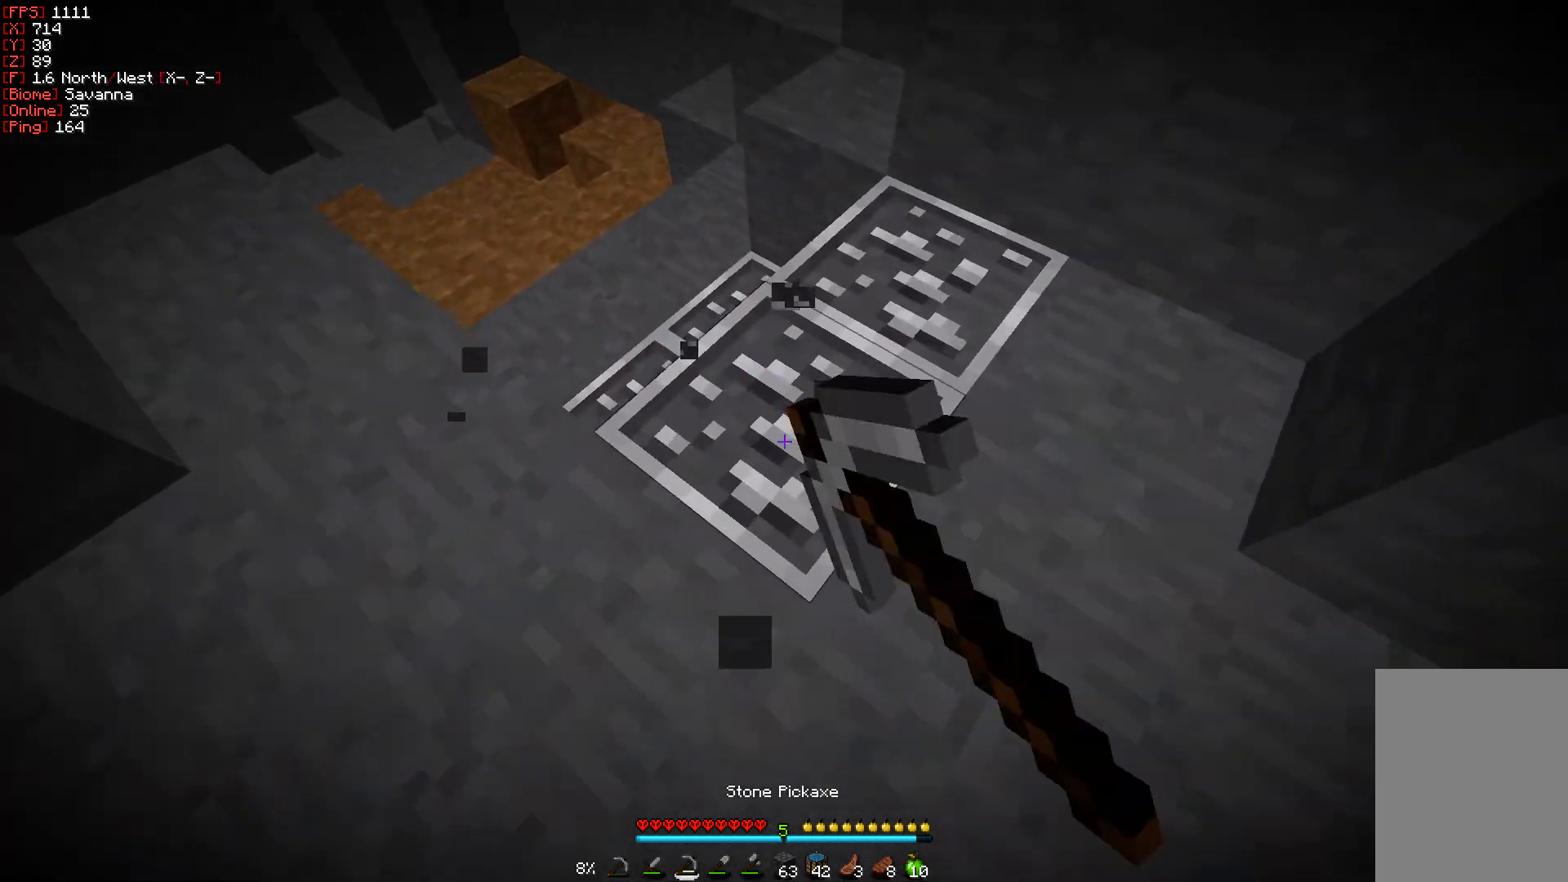
{"keys": ["w"], "mouse": ["left"], "events": [[33, "w", "up"], [450, "w", "down"]]}
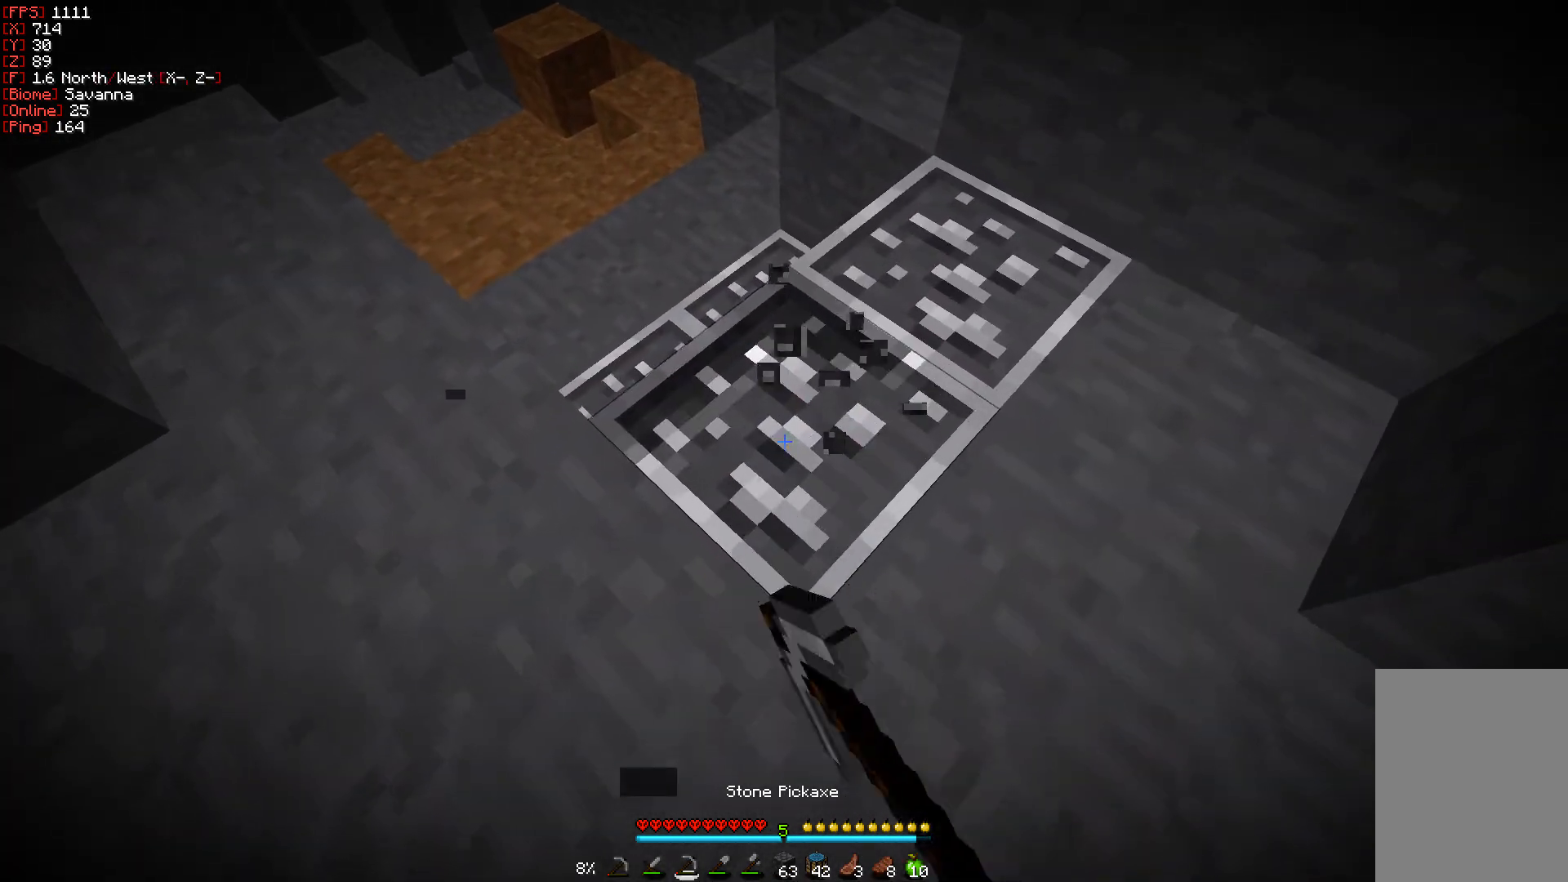
{"keys": ["a", "w"], "mouse": ["left"], "events": [[133, "a", "down"]]}
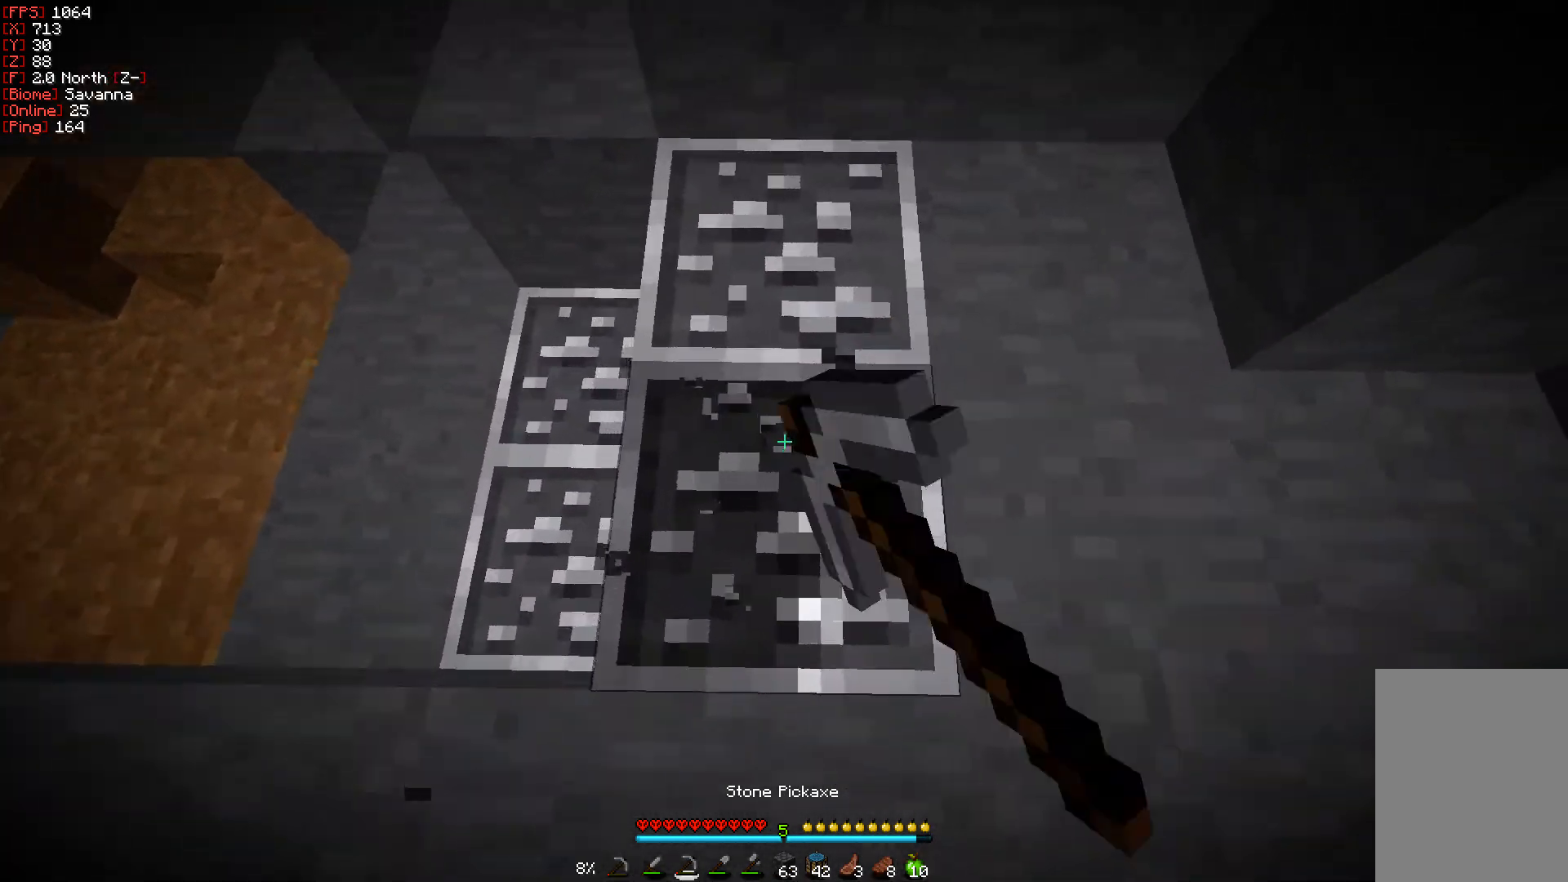
{"keys": ["a"], "mouse": ["left"], "events": [[17, "w", "up"]]}
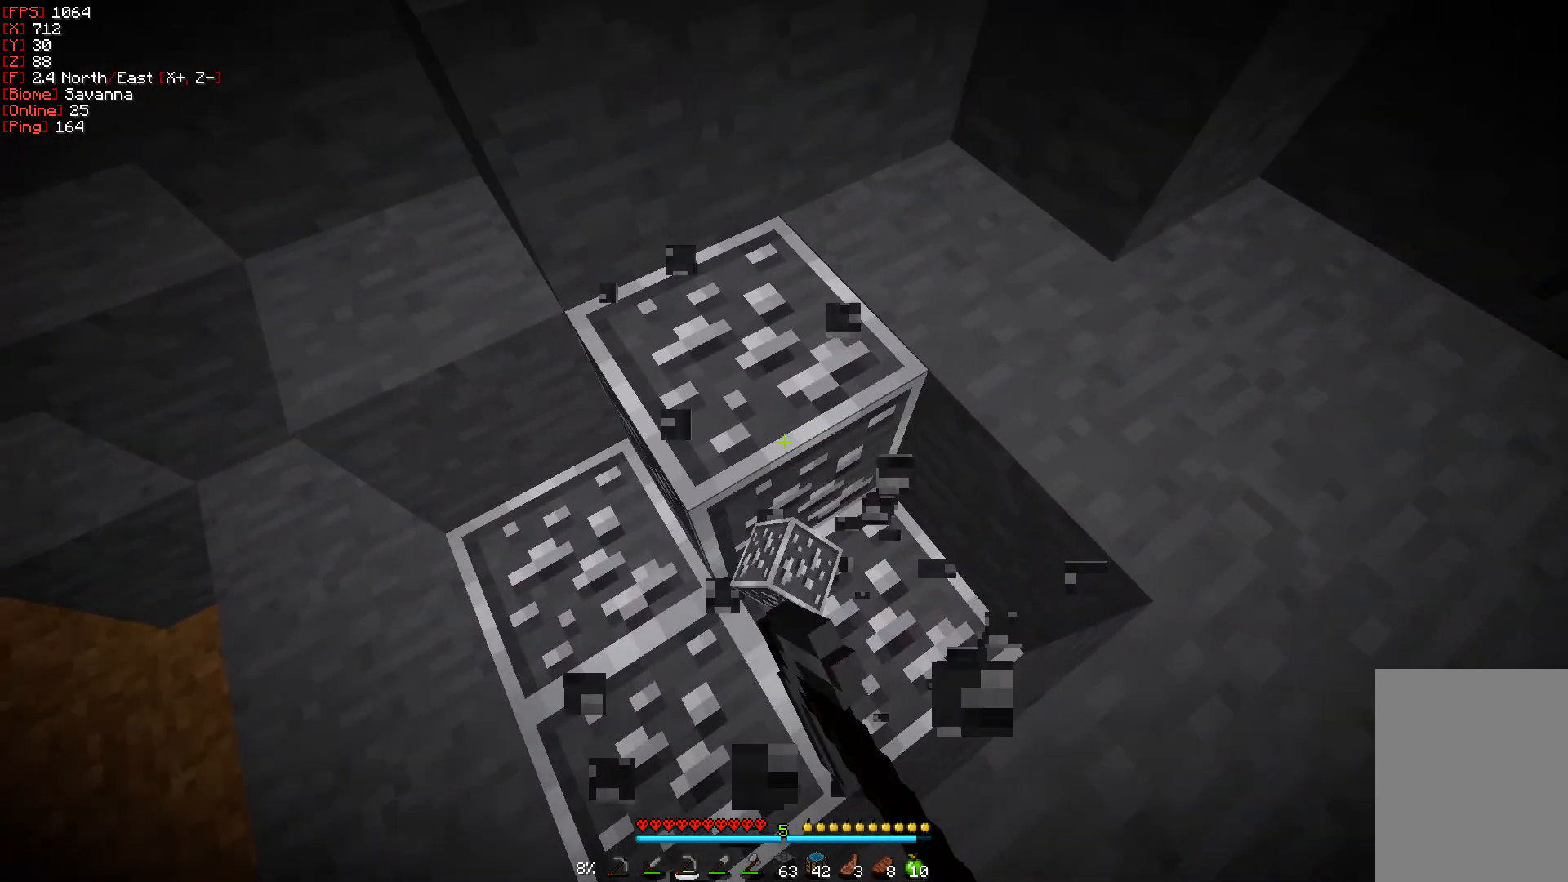
{"keys": [], "mouse": ["left"], "events": [[217, "w", "down"], [383, "w", "up"], [450, "a", "up"]]}
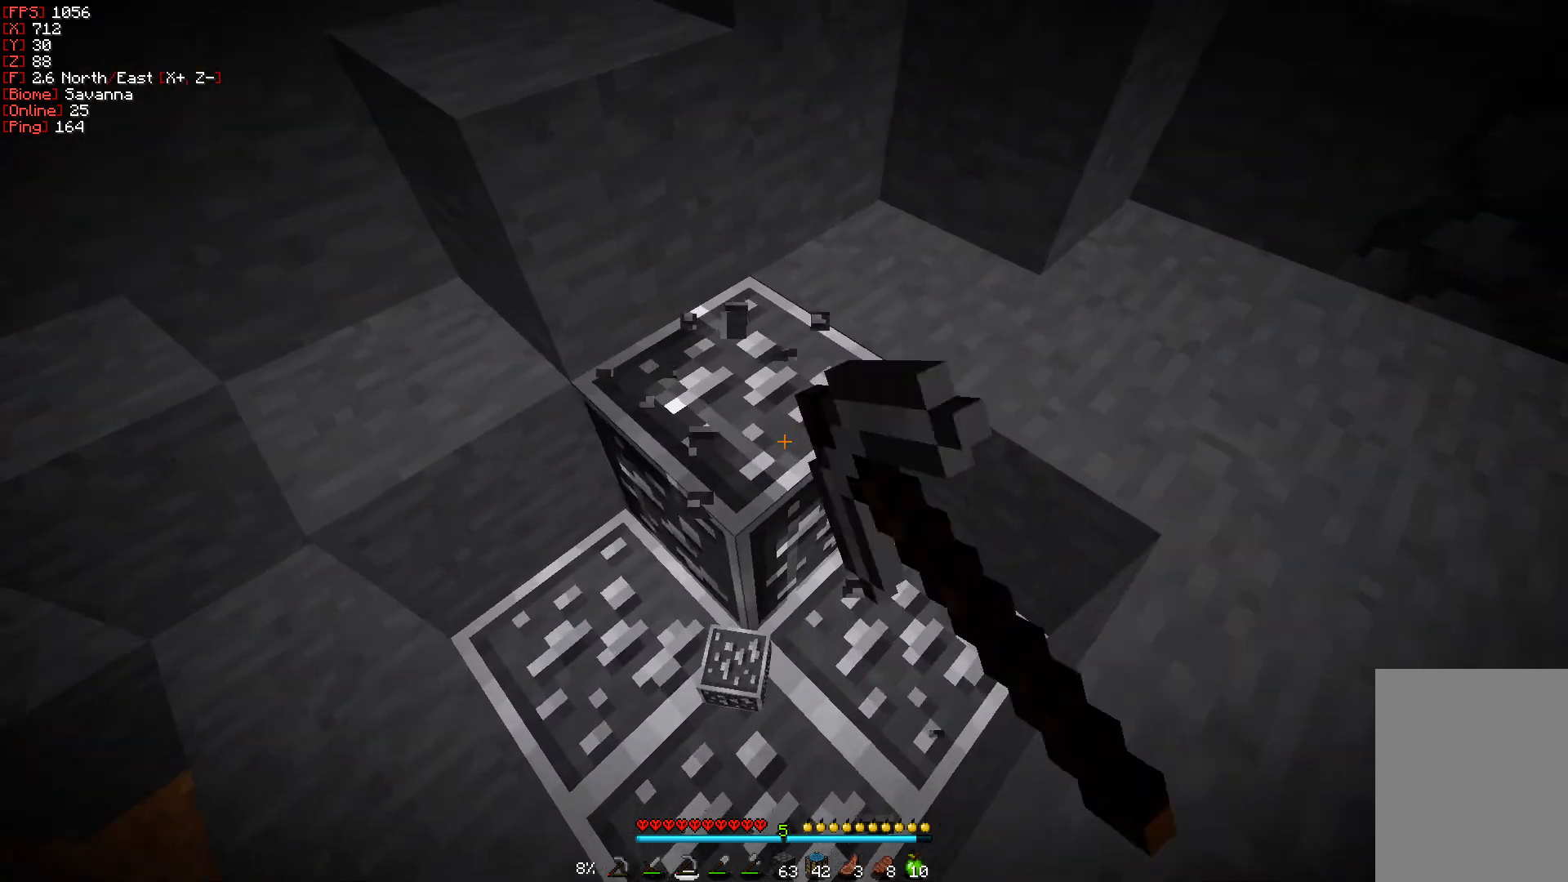
{"keys": [], "mouse": ["left"], "events": []}
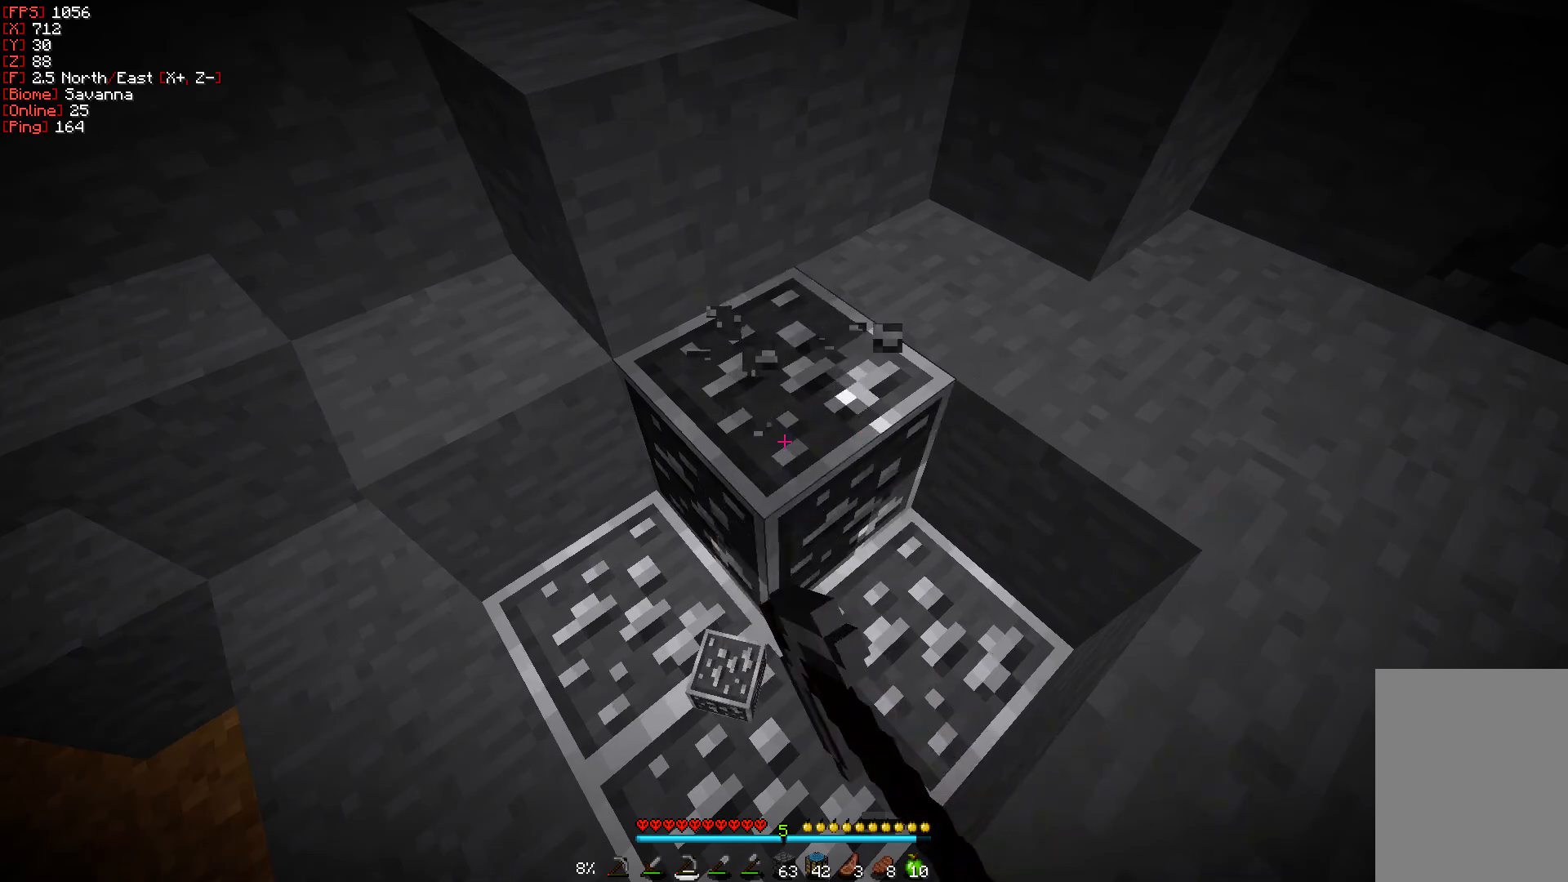
{"keys": [], "mouse": ["left"], "events": [[183, "a", "down"], [367, "a", "up"]]}
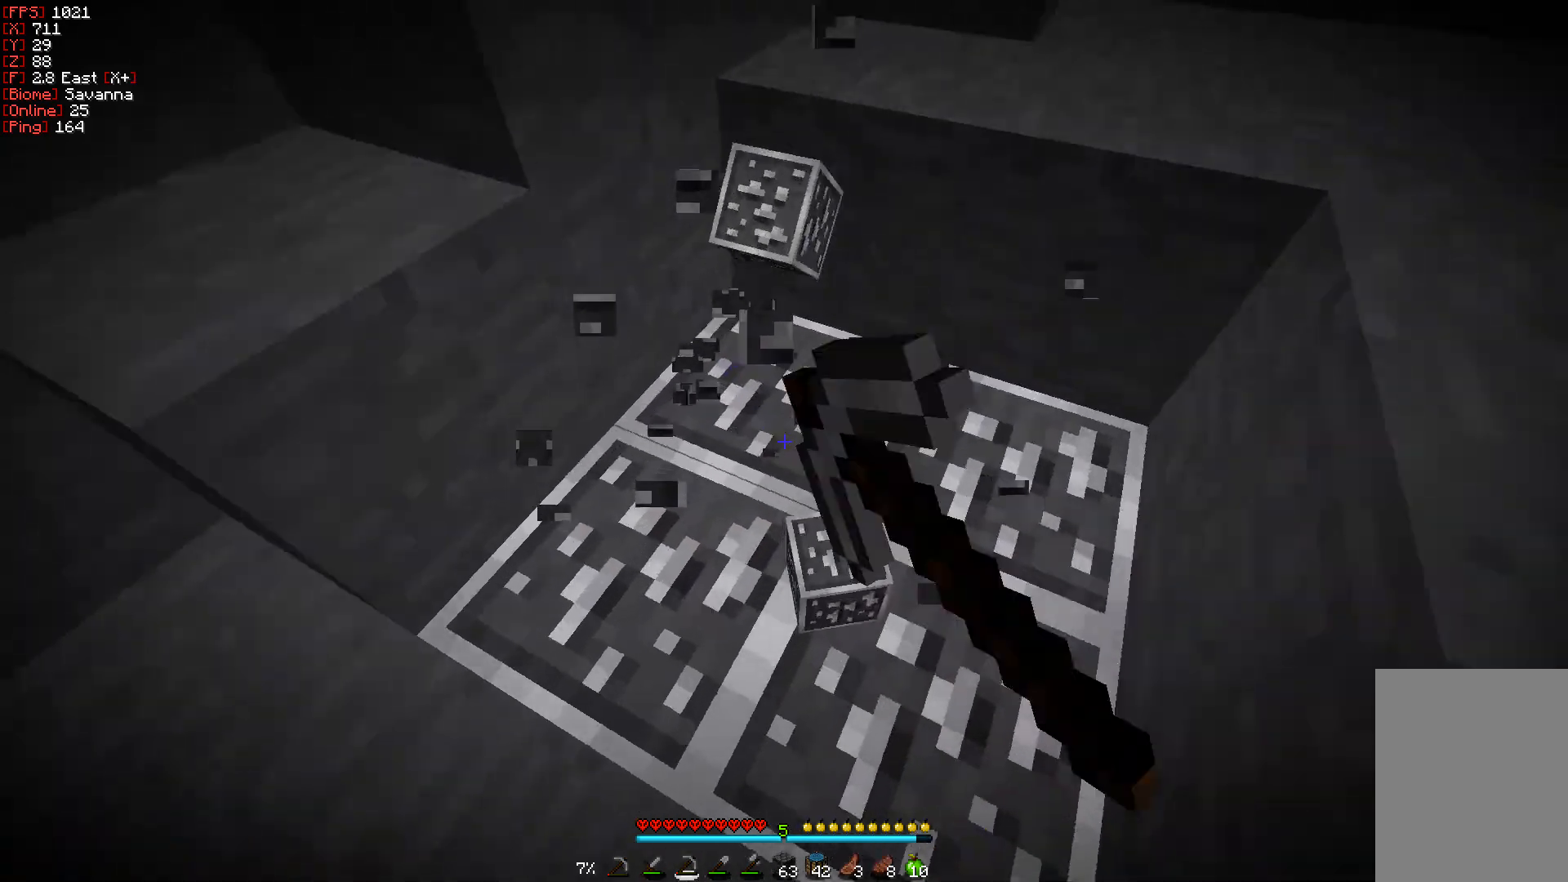
{"keys": ["a", "w"], "mouse": ["left"], "events": [[283, "w", "down"], [450, "a", "down"]]}
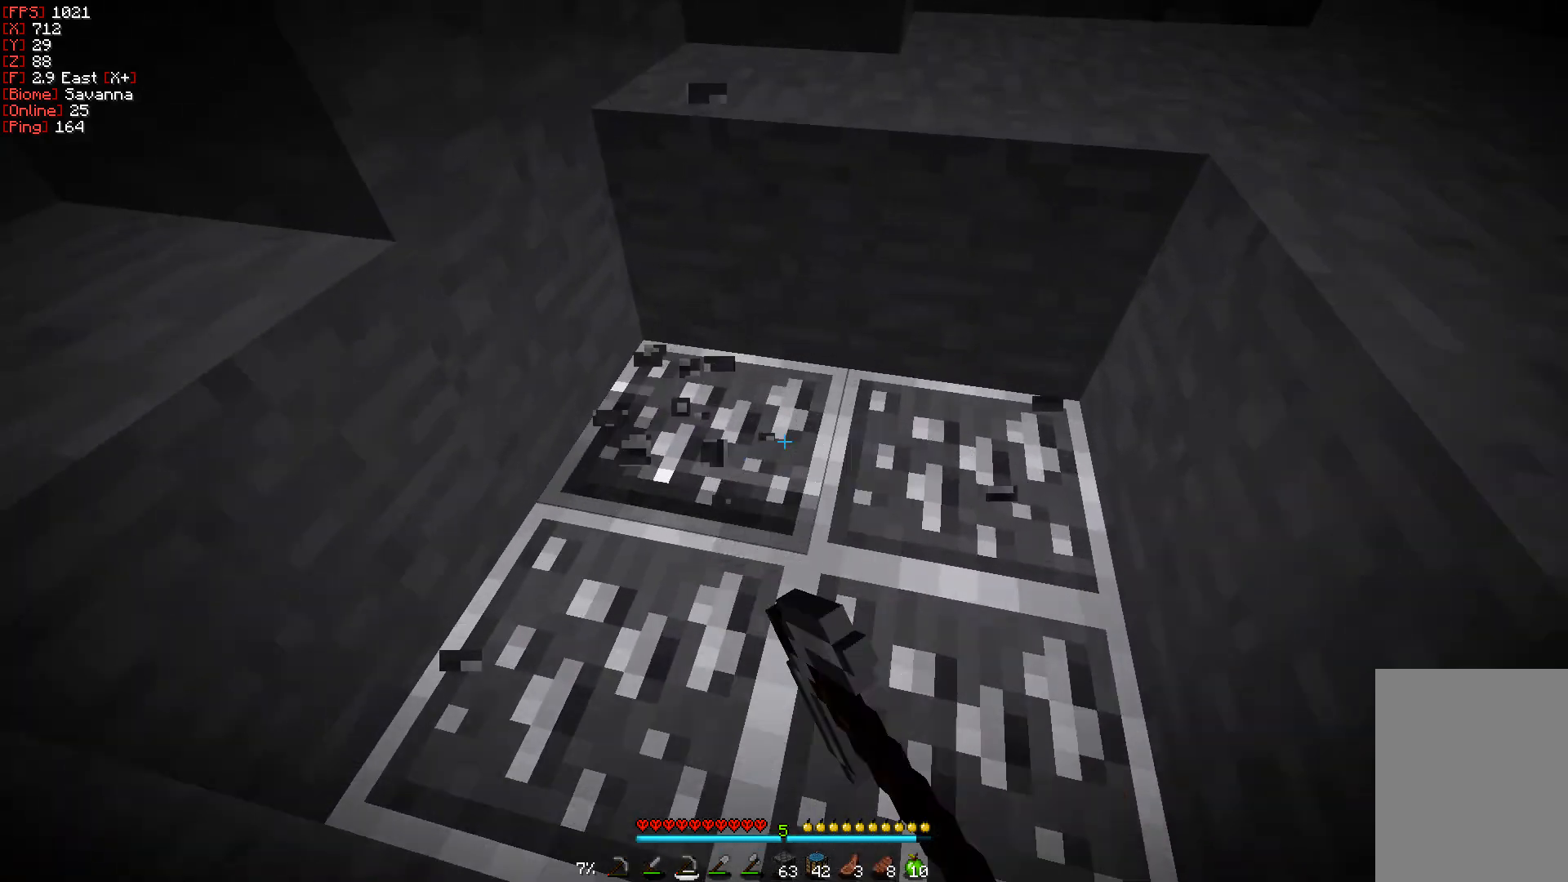
{"keys": ["a", "w"], "mouse": ["left"], "events": [[233, "a", "up"], [300, "w", "up"], [367, "w", "down"], [400, "a", "down"]]}
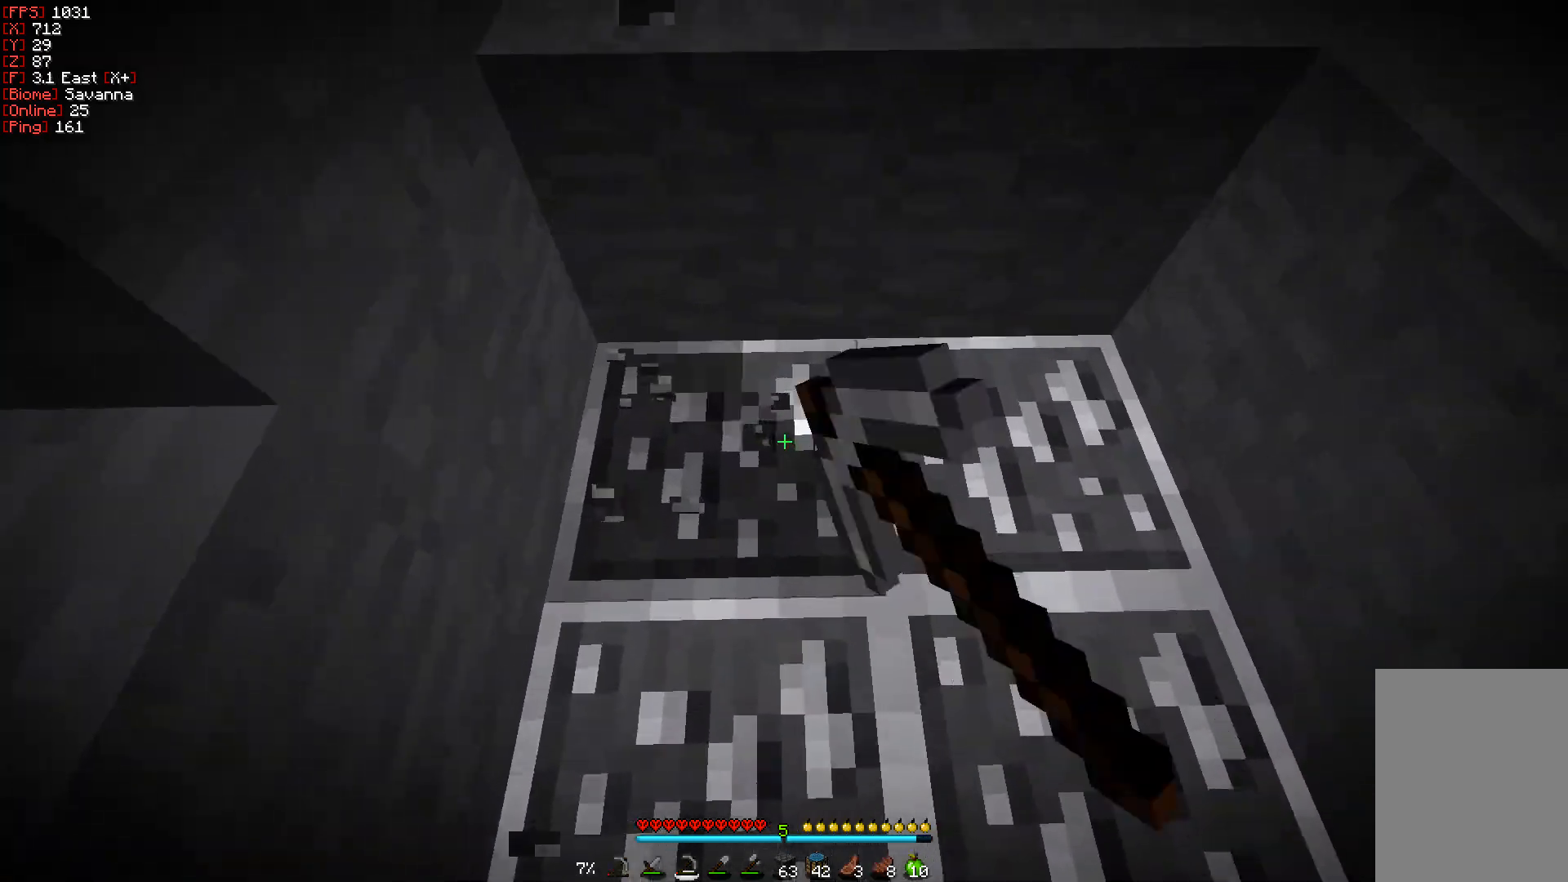
{"keys": ["a", "w"], "mouse": ["left"], "events": []}
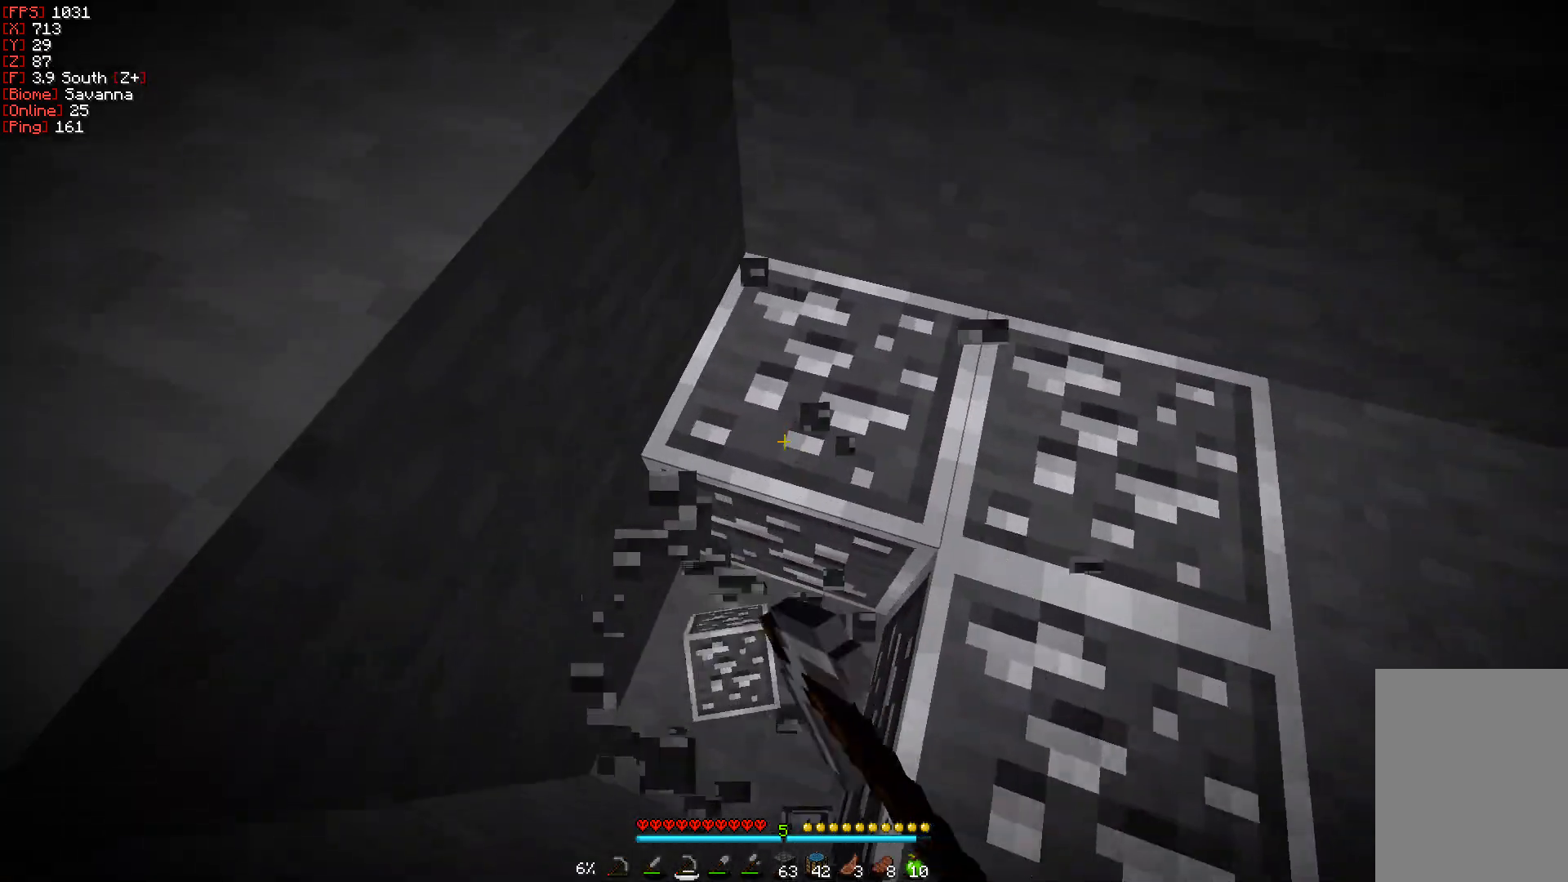
{"keys": ["a"], "mouse": ["left"], "events": [[417, "w", "up"]]}
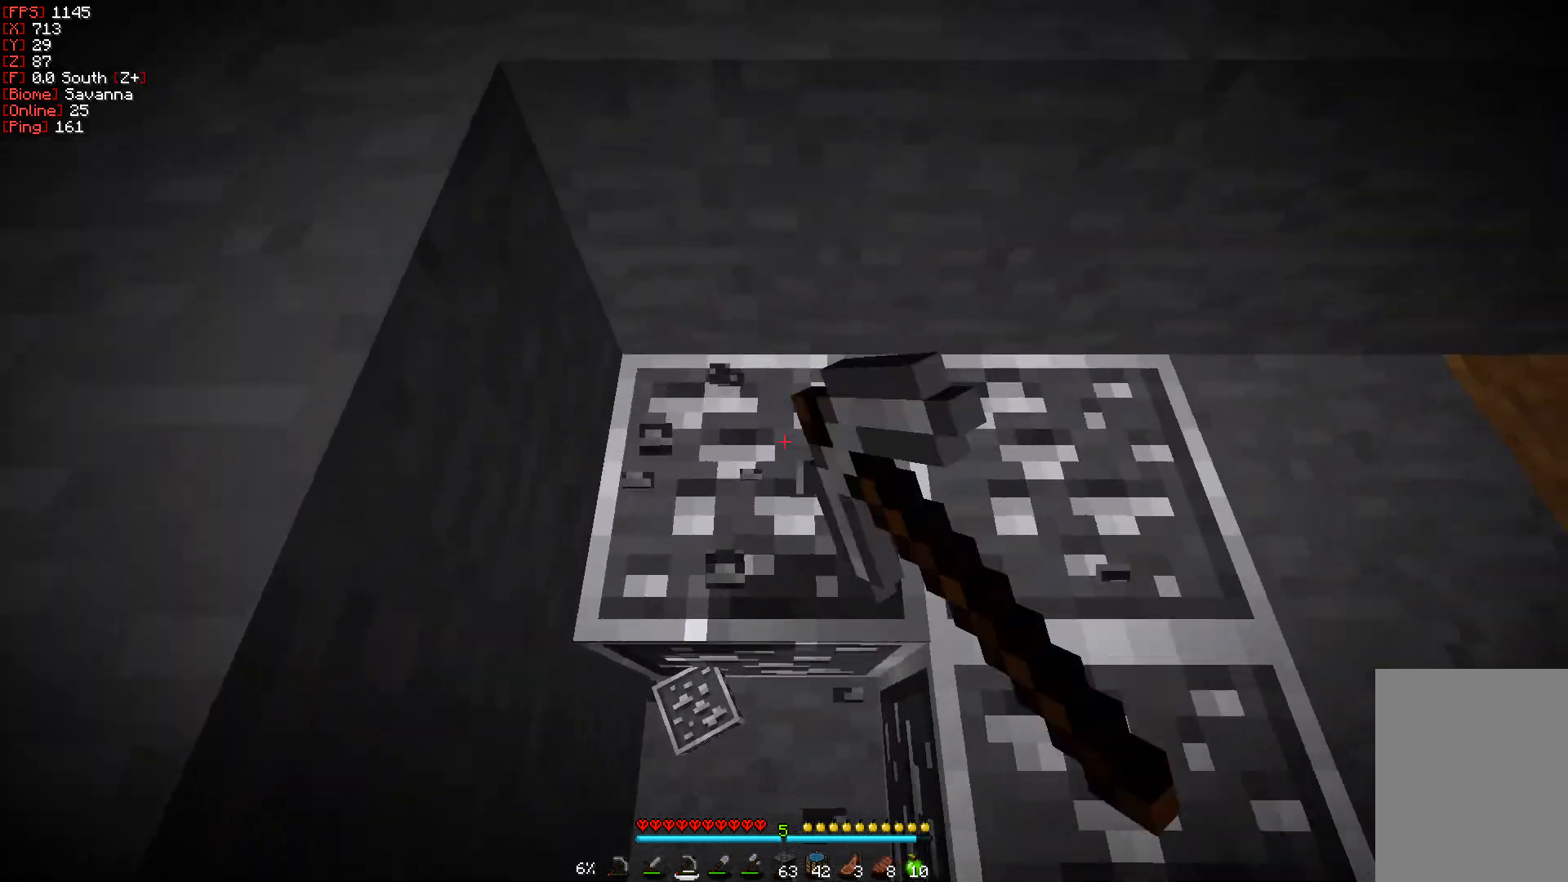
{"keys": [], "mouse": ["left"], "events": [[167, "a", "up"]]}
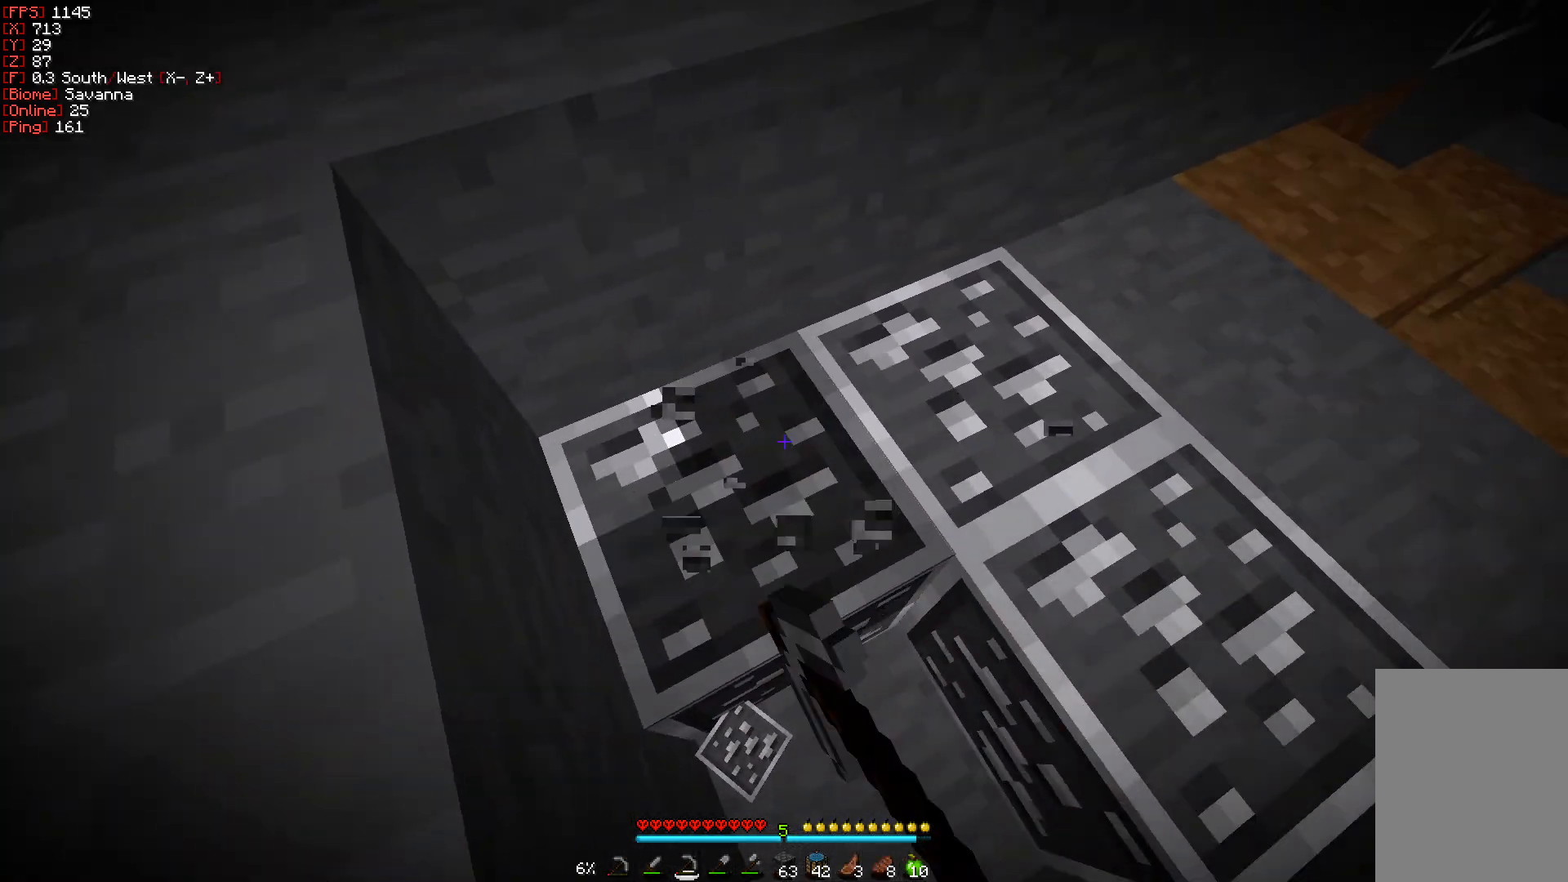
{"keys": [], "mouse": ["left"], "events": []}
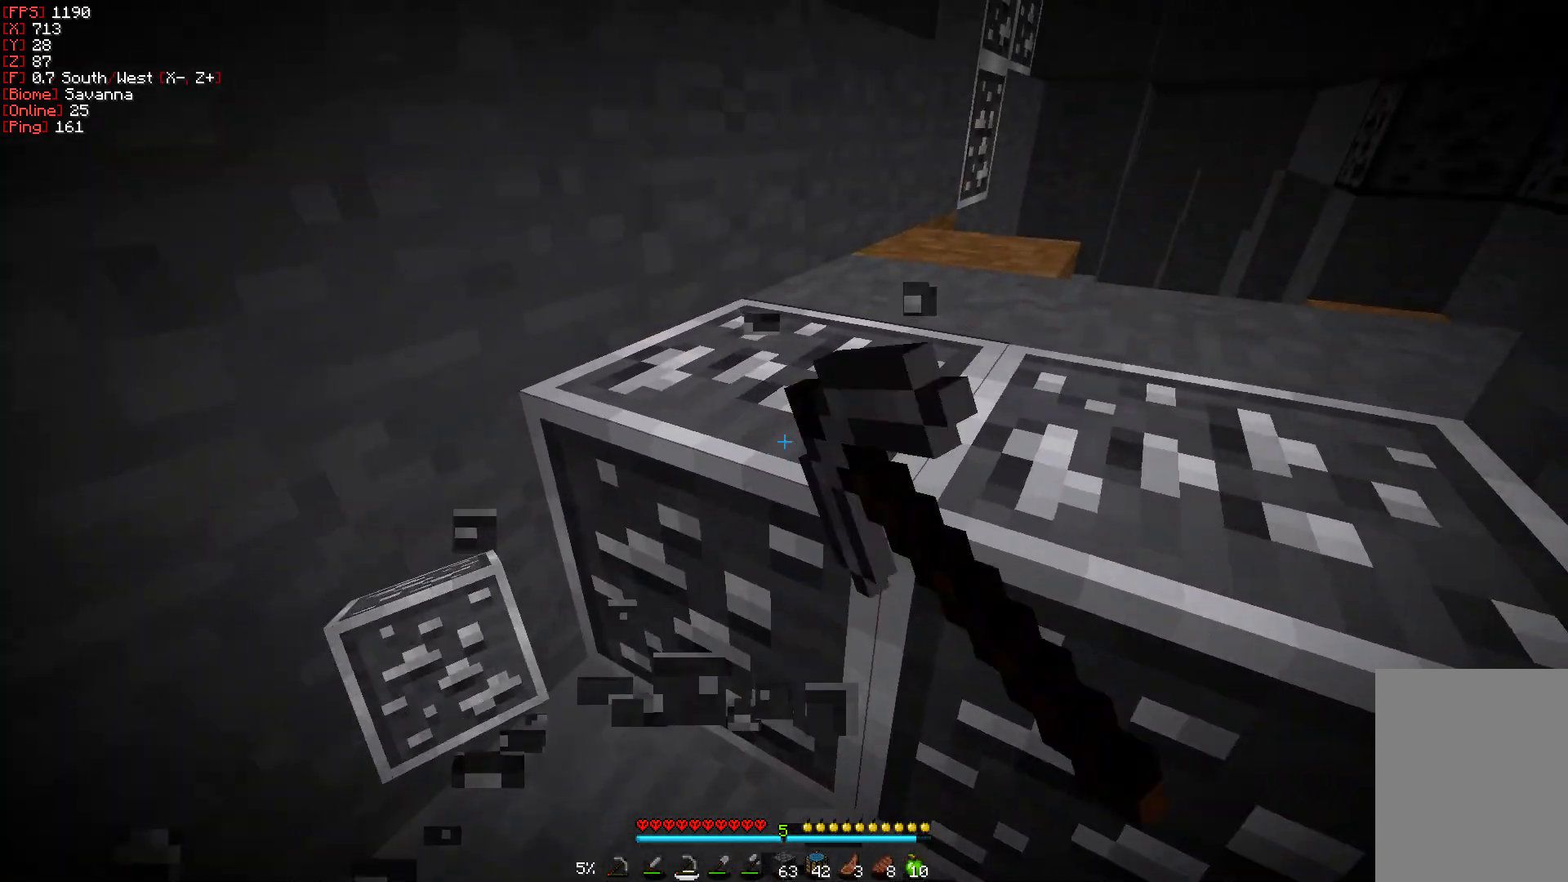
{"keys": [], "mouse": ["left"], "events": []}
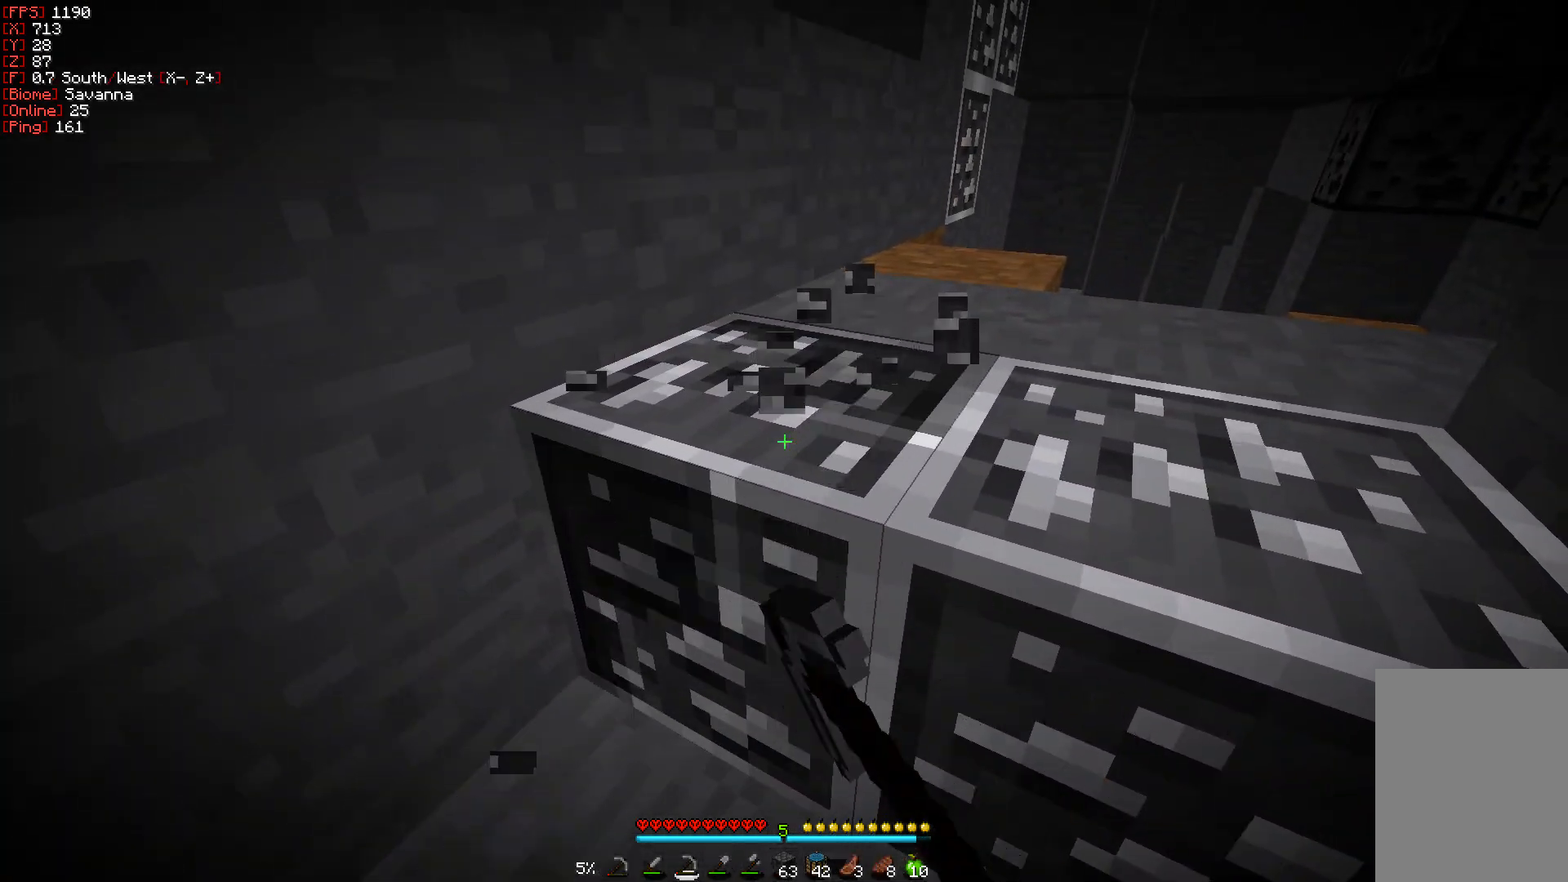
{"keys": [], "mouse": ["left"], "events": []}
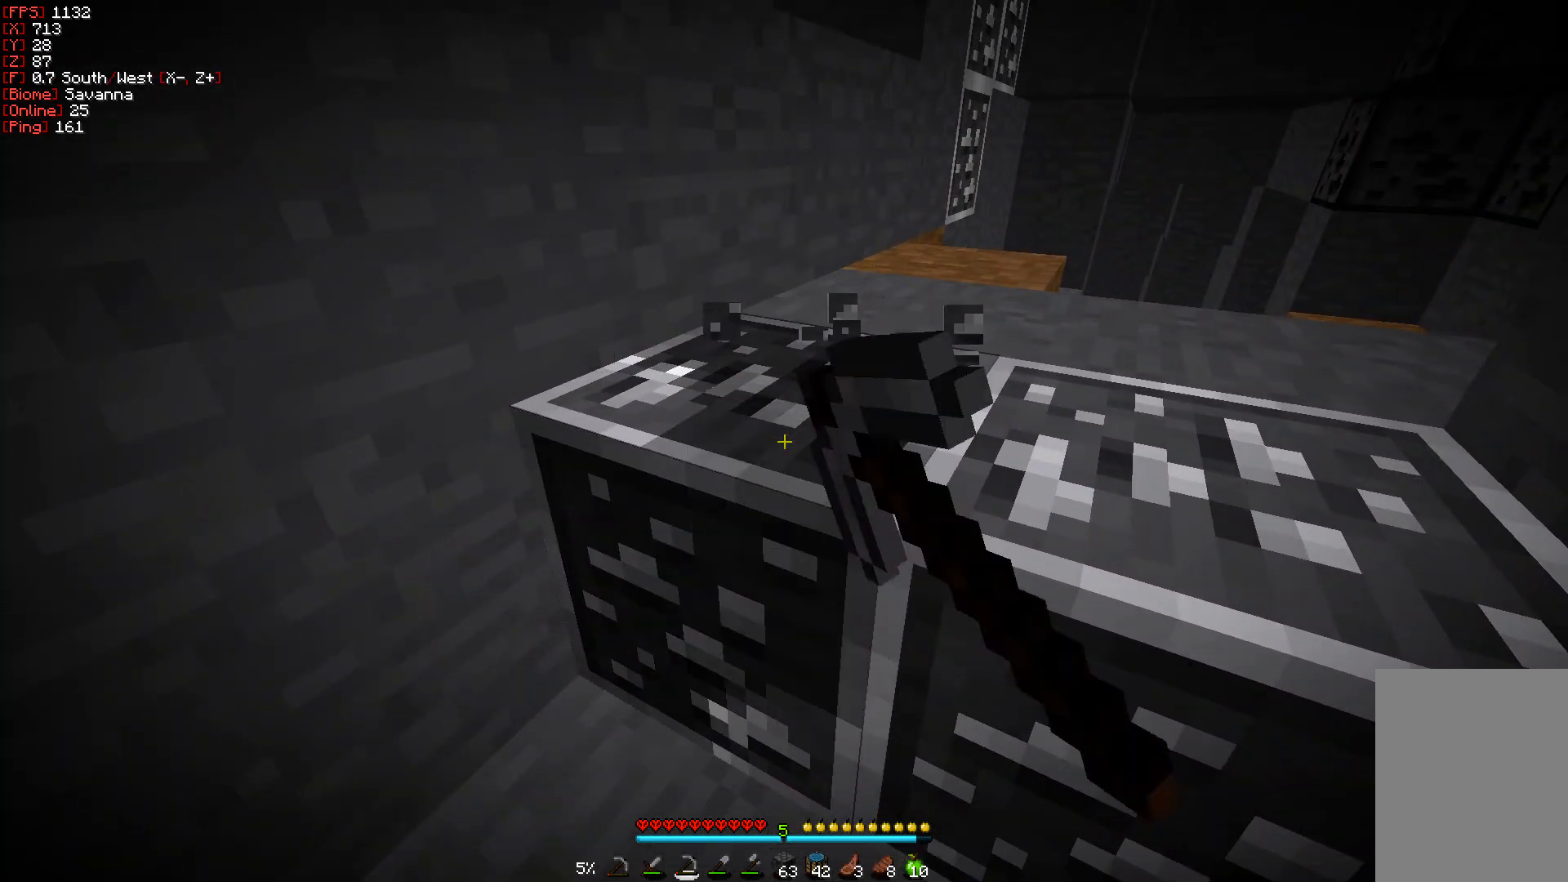
{"keys": [], "mouse": ["left"], "events": [[33, "d", "down"], [483, "d", "up"]]}
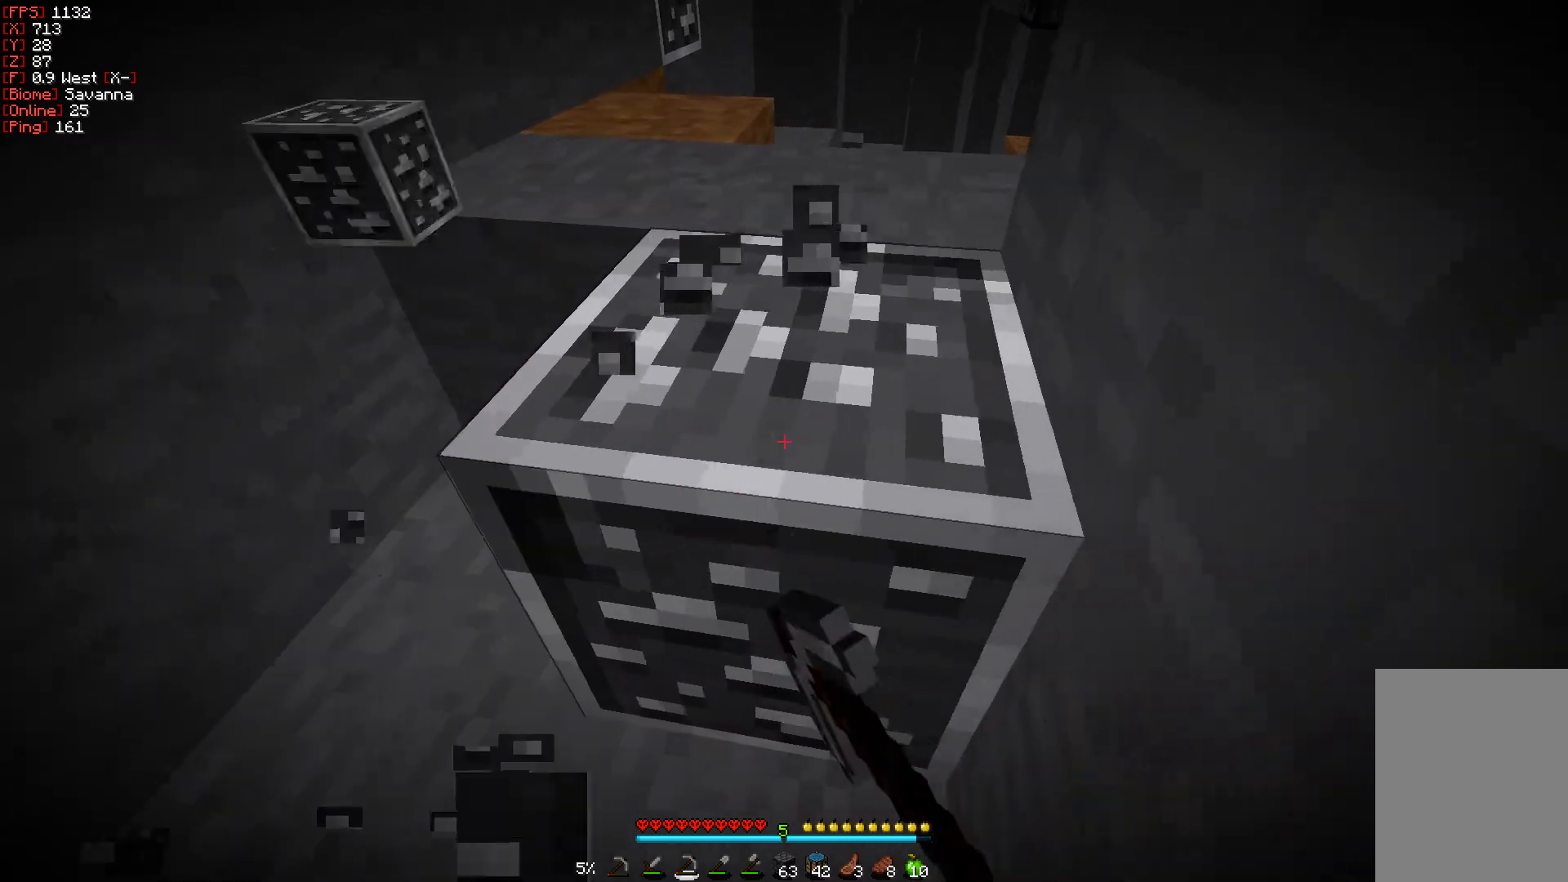
{"keys": [], "mouse": ["left"], "events": []}
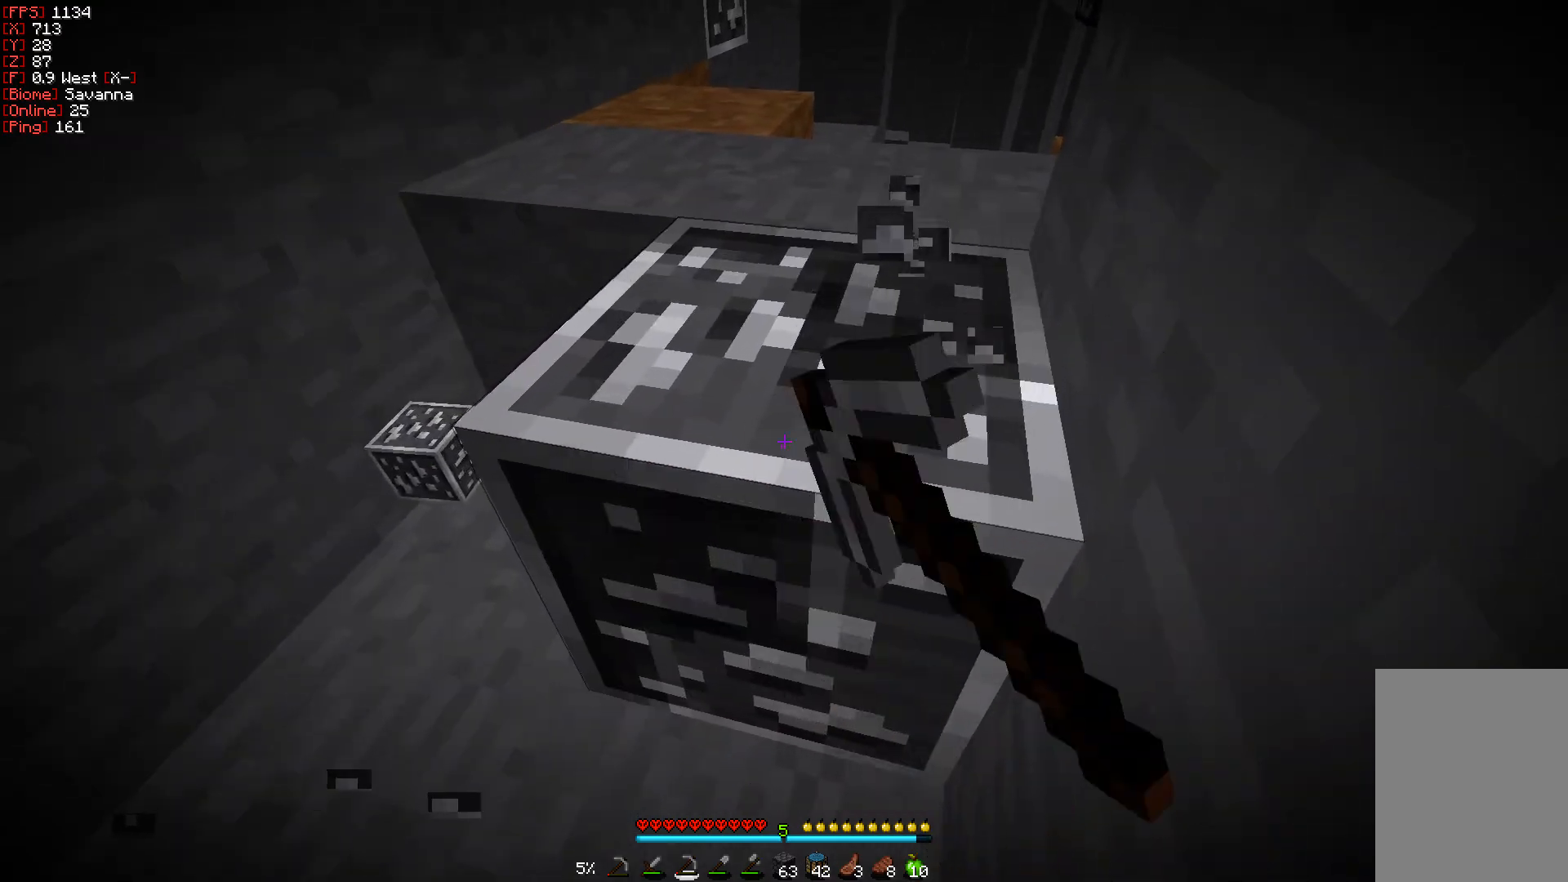
{"keys": [], "mouse": ["left"], "events": [[50, "w", "down"], [117, "d", "down"], [283, "d", "up"], [400, "w", "up"]]}
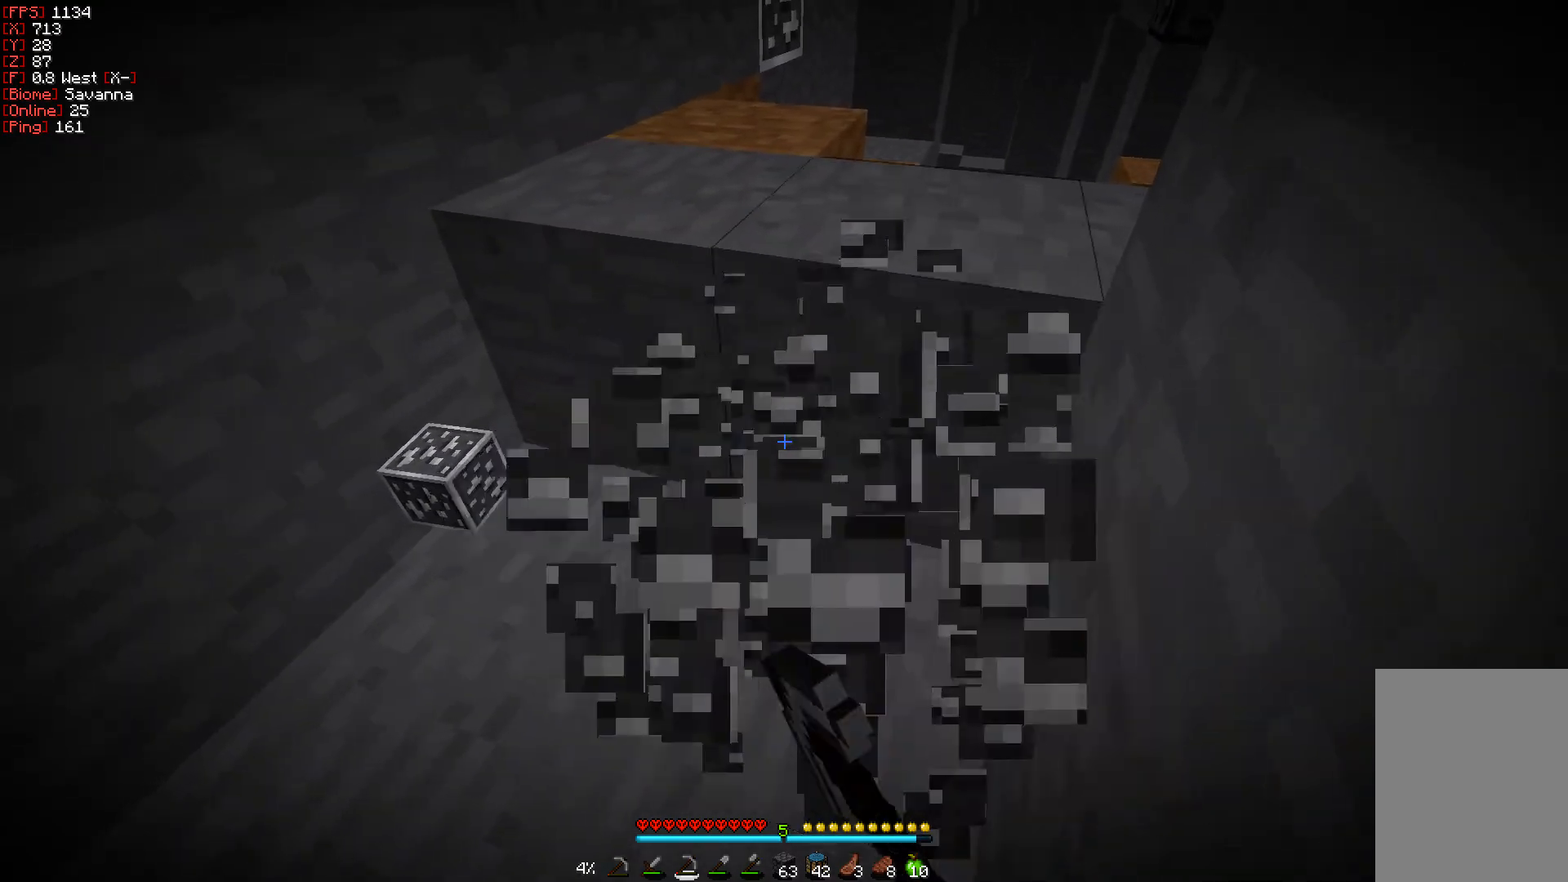
{"keys": ["a", "w"], "mouse": [], "events": [[250, "w", "down"], [283, "mouse_left", "up"], [383, "a", "down"]]}
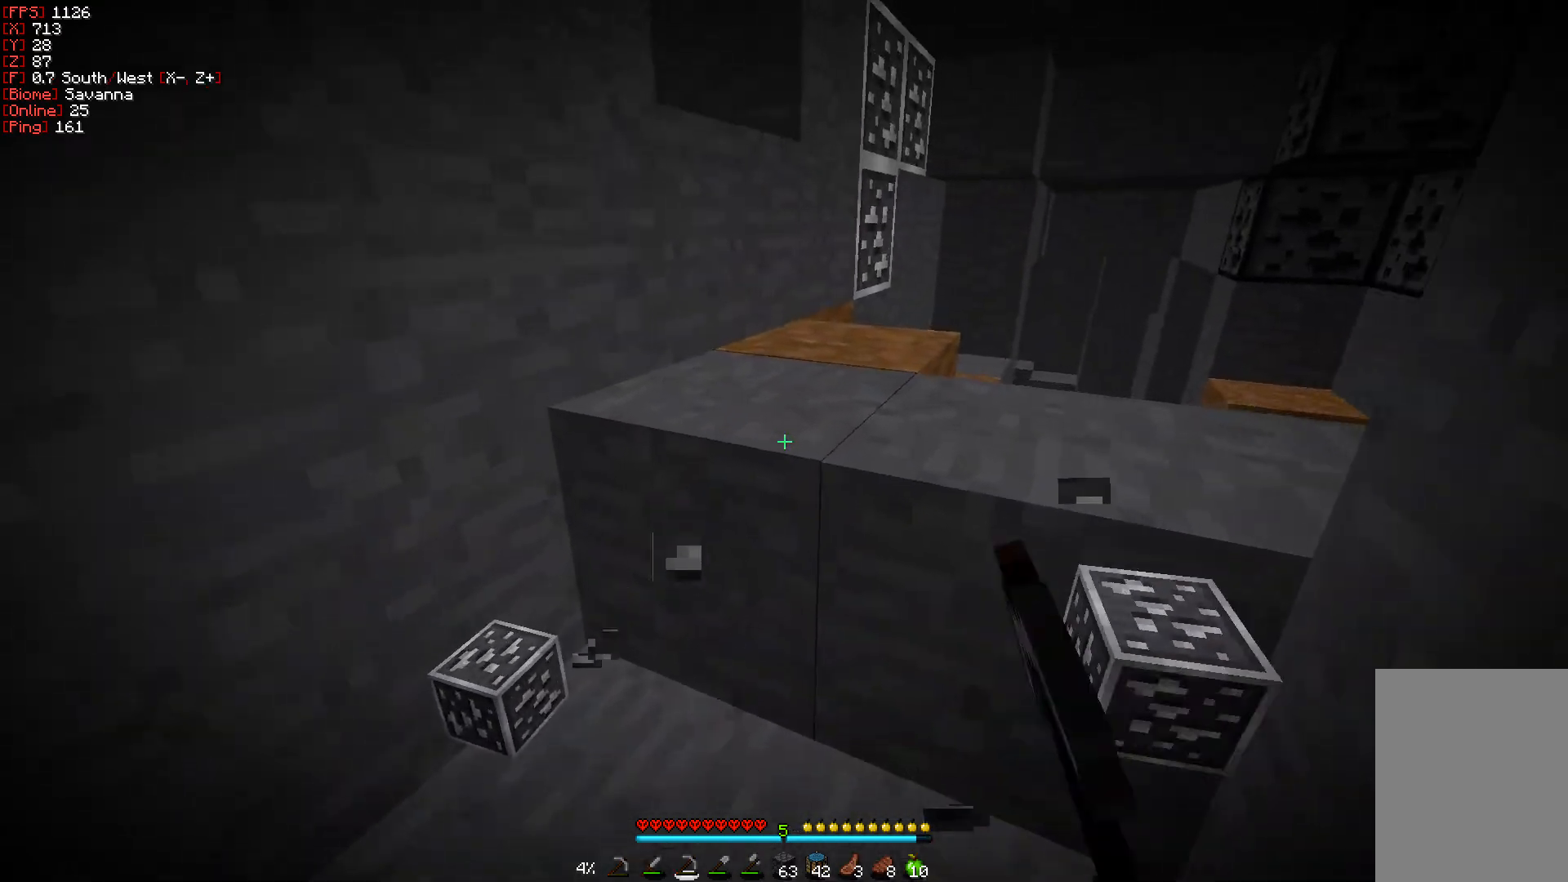
{"keys": ["d", "w"], "mouse": [], "events": [[200, "a", "up"], [400, "d", "down"]]}
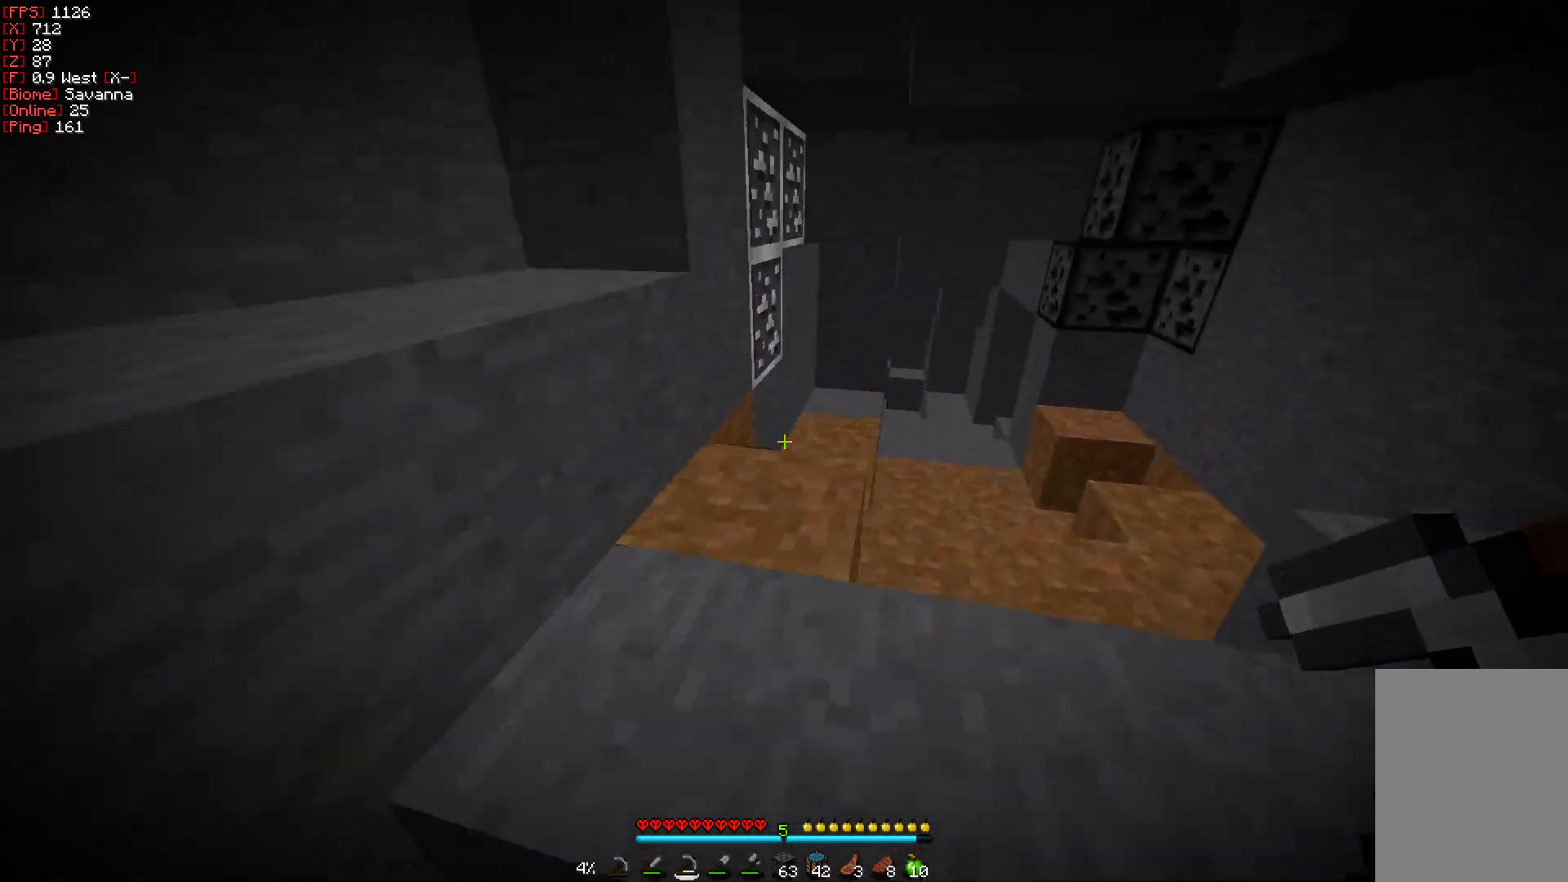
{"keys": ["w"], "mouse": [], "events": [[183, "d", "up"]]}
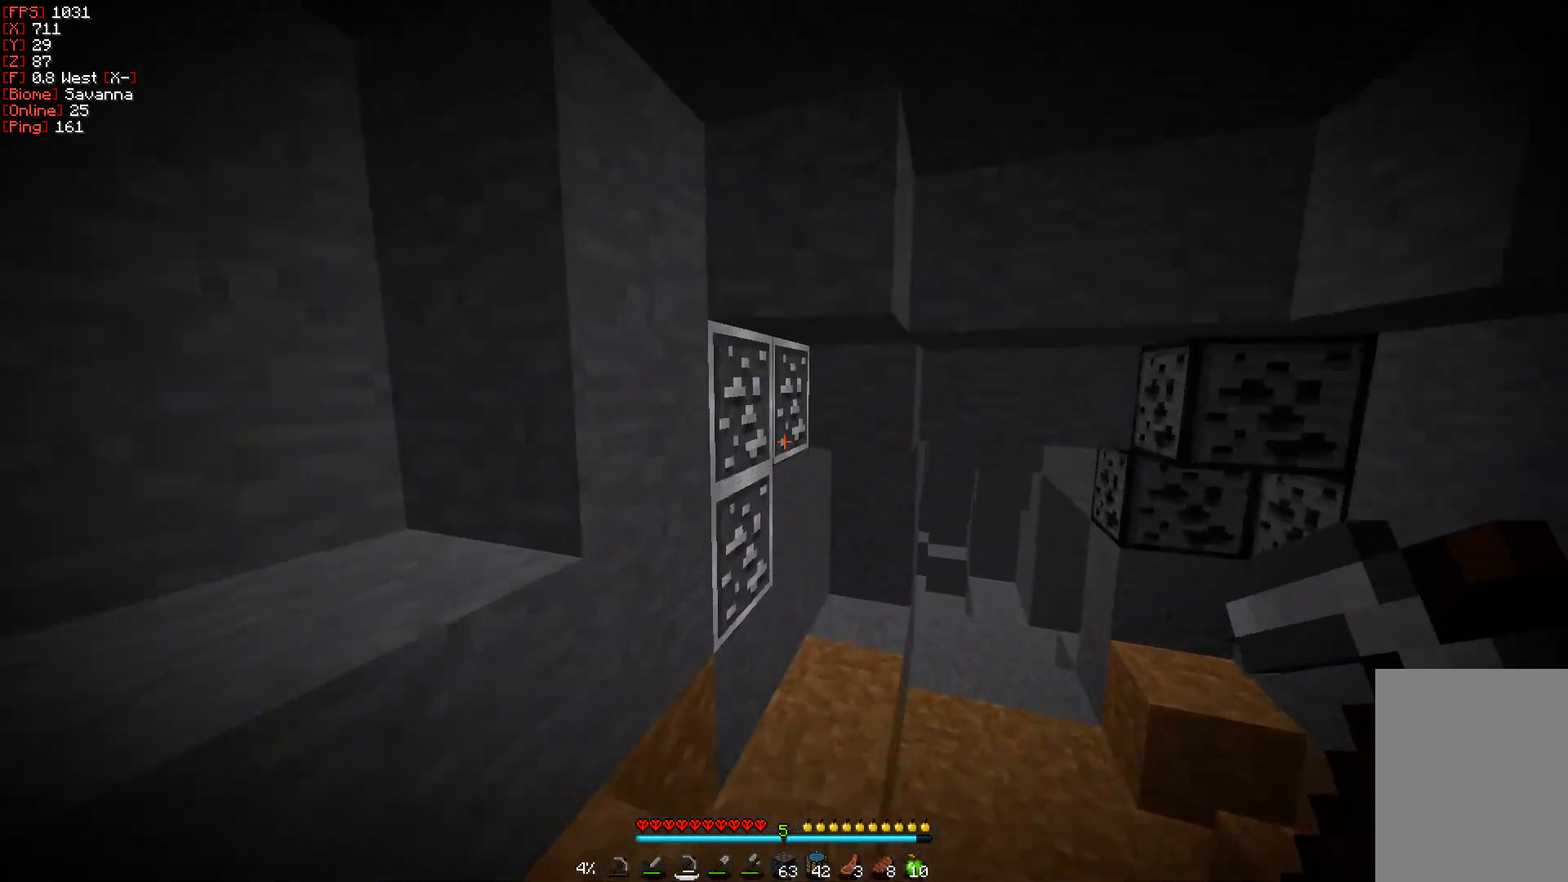
{"keys": ["w"], "mouse": ["left"], "events": [[33, "mouse_left", "down"], [67, "d", "down"], [450, "d", "up"]]}
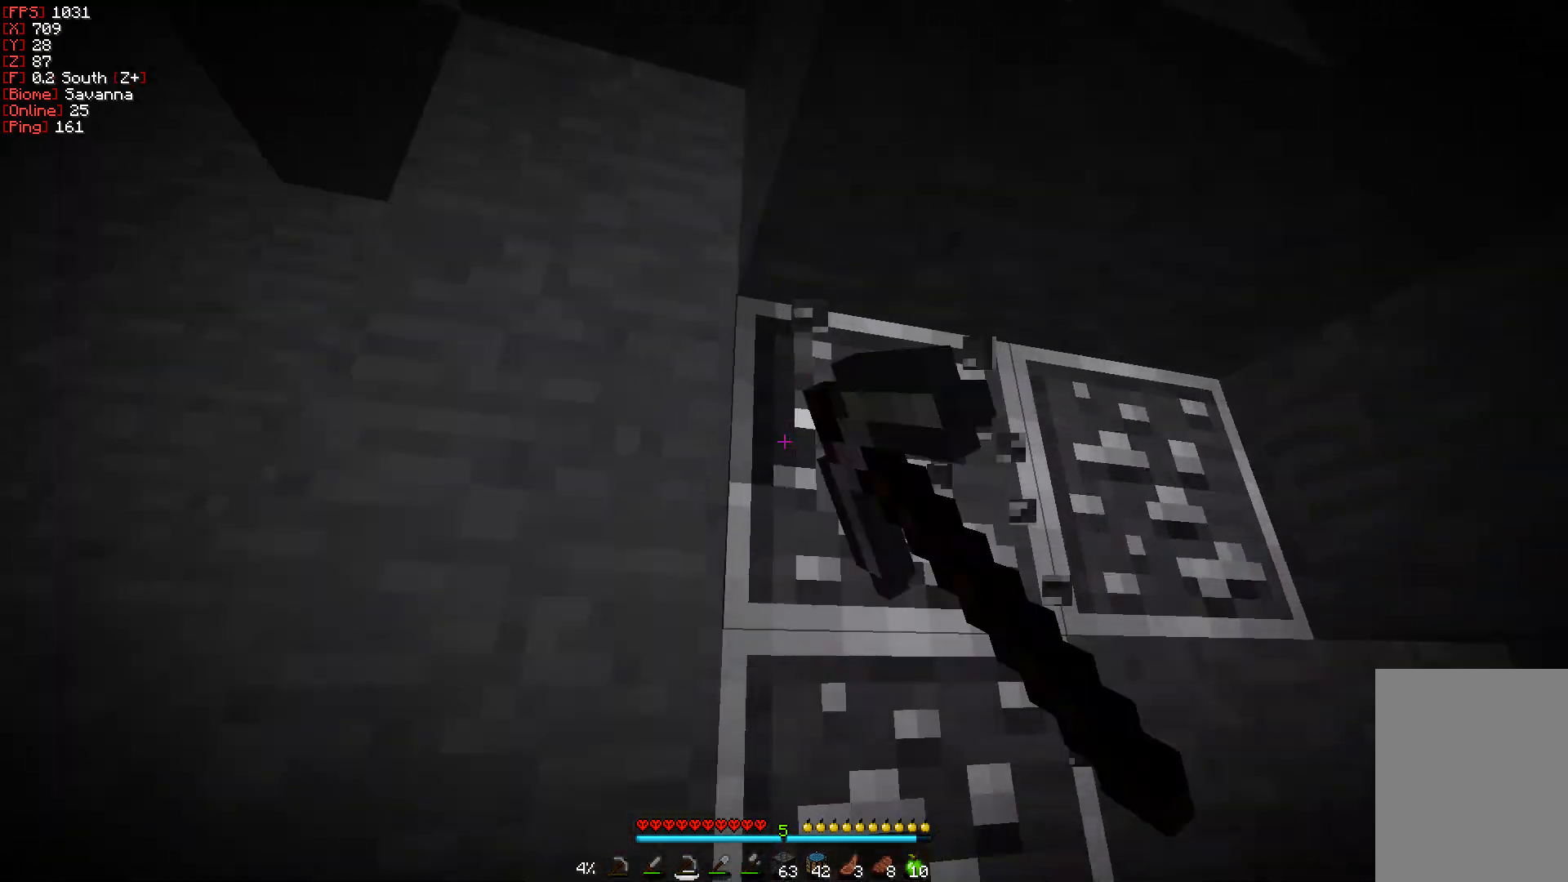
{"keys": [], "mouse": ["left"], "events": [[150, "w", "up"]]}
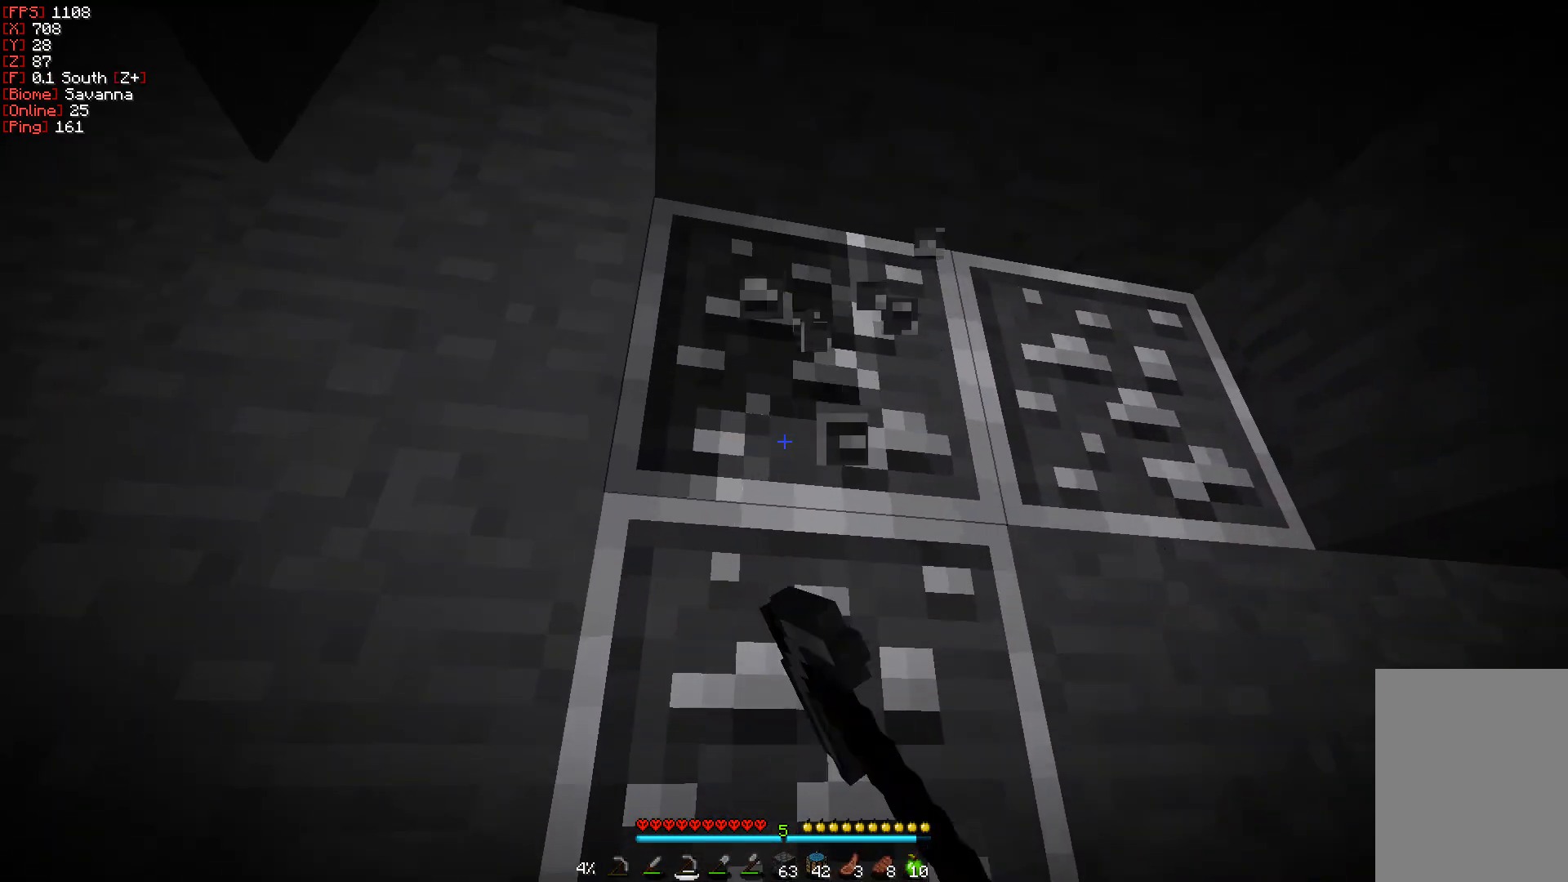
{"keys": [], "mouse": ["left"], "events": [[133, "d", "down"], [133, "w", "down"], [417, "w", "up"], [450, "d", "up"]]}
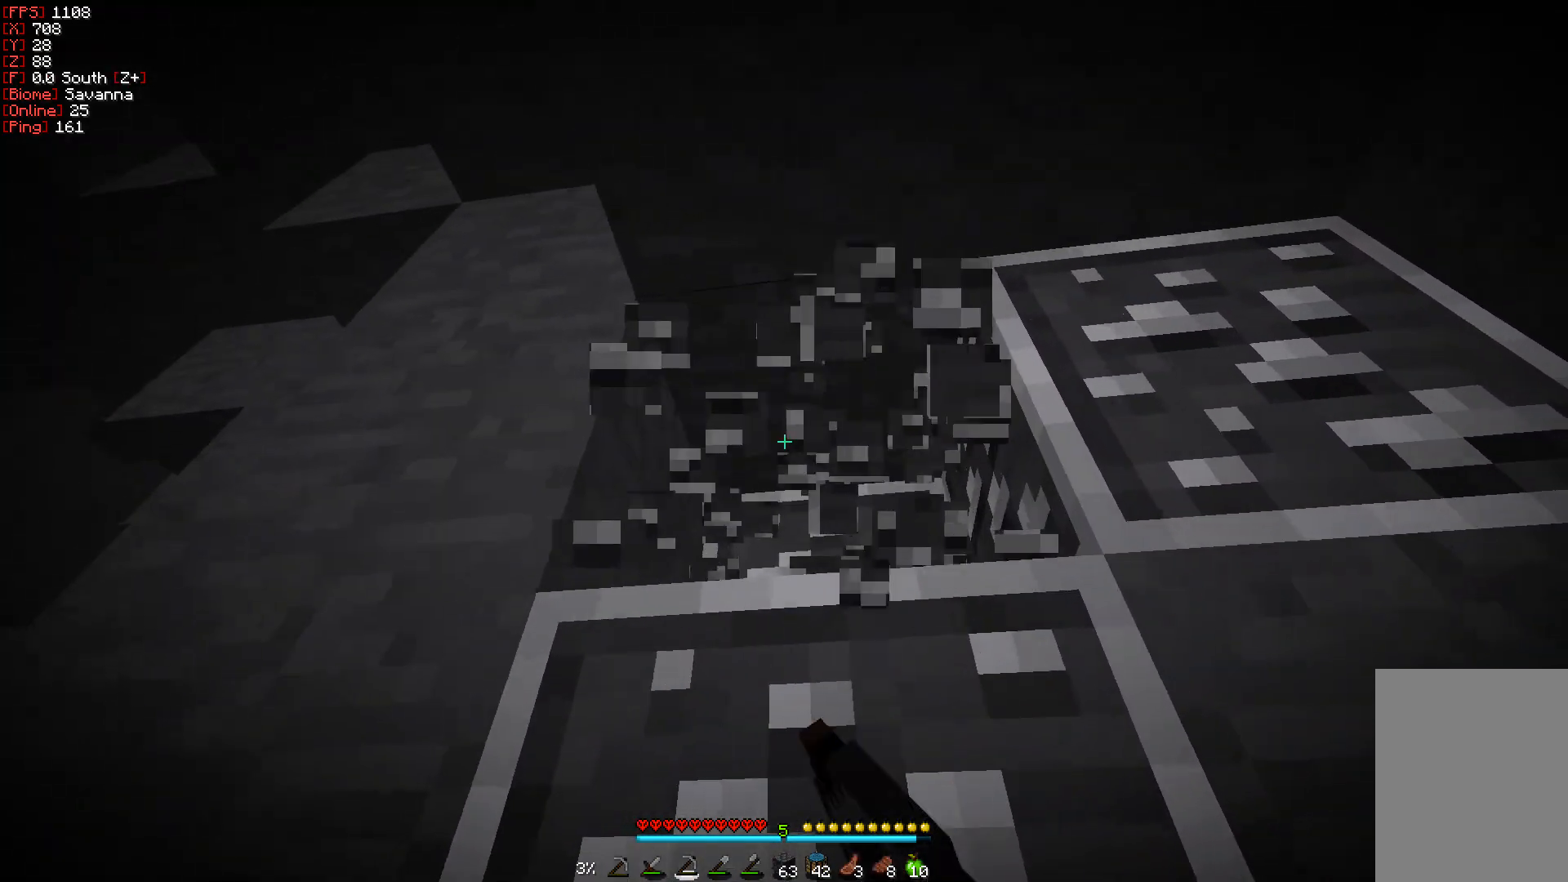
{"keys": [], "mouse": ["left"], "events": []}
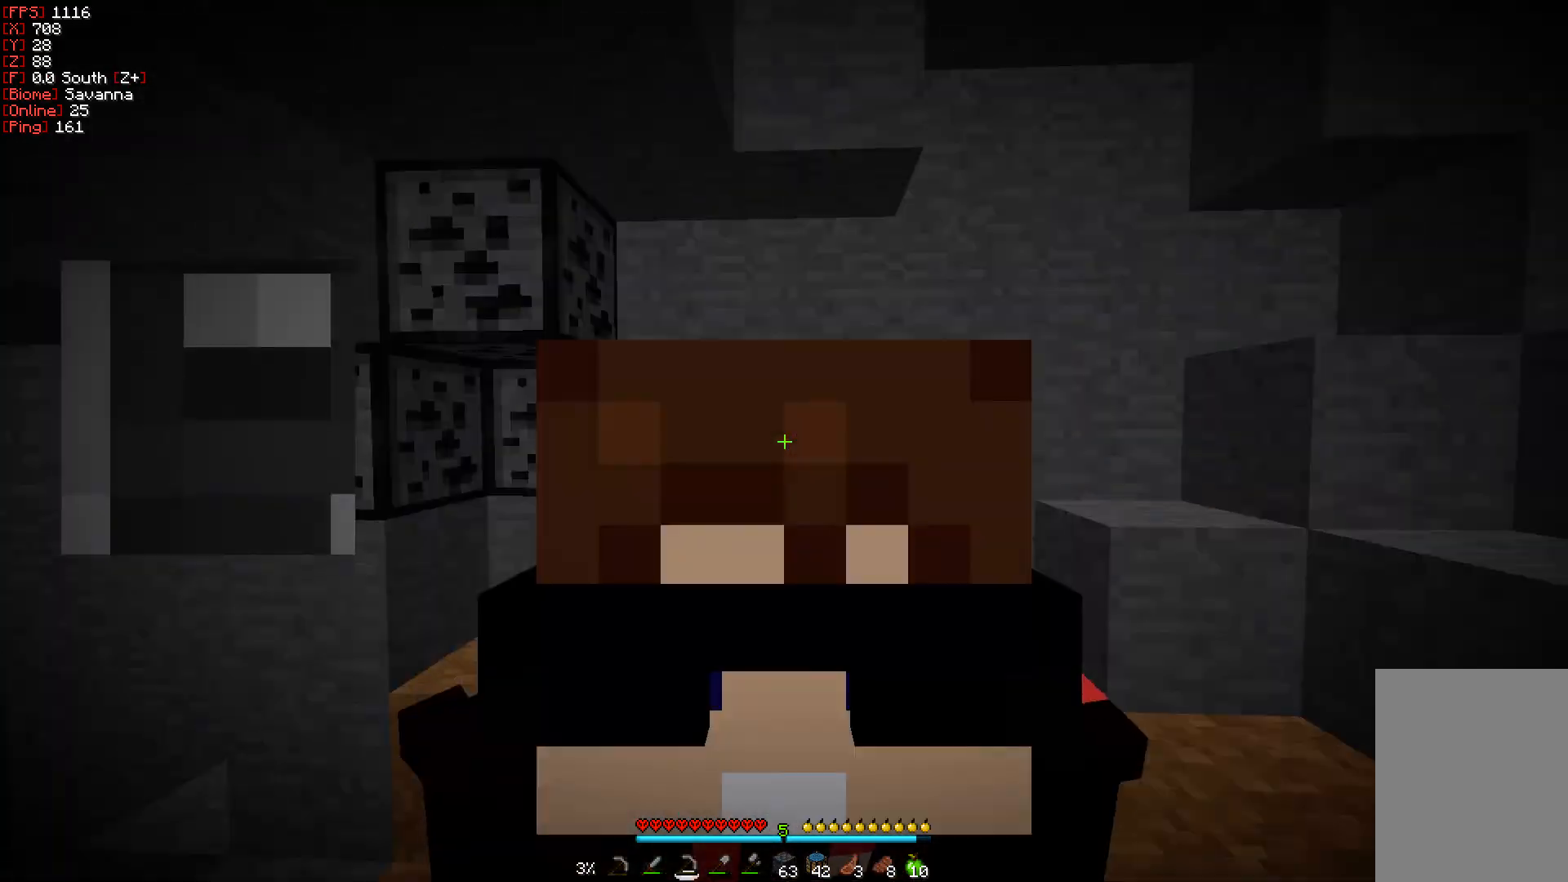
{"keys": [], "mouse": ["left"], "events": []}
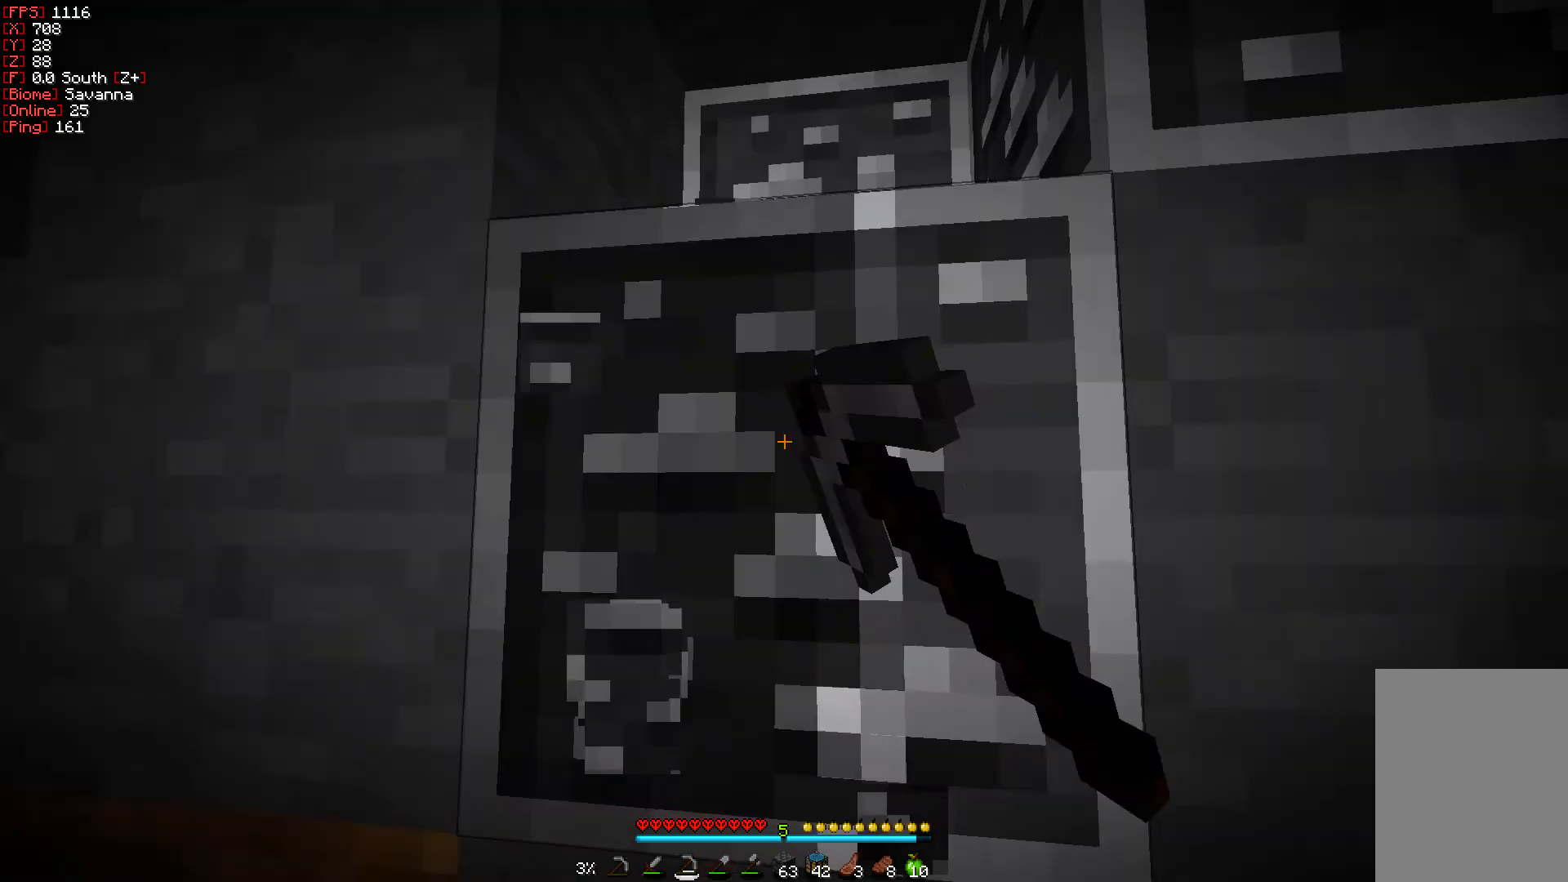
{"keys": [], "mouse": ["left"], "events": [[150, "w", "down"], [500, "w", "up"]]}
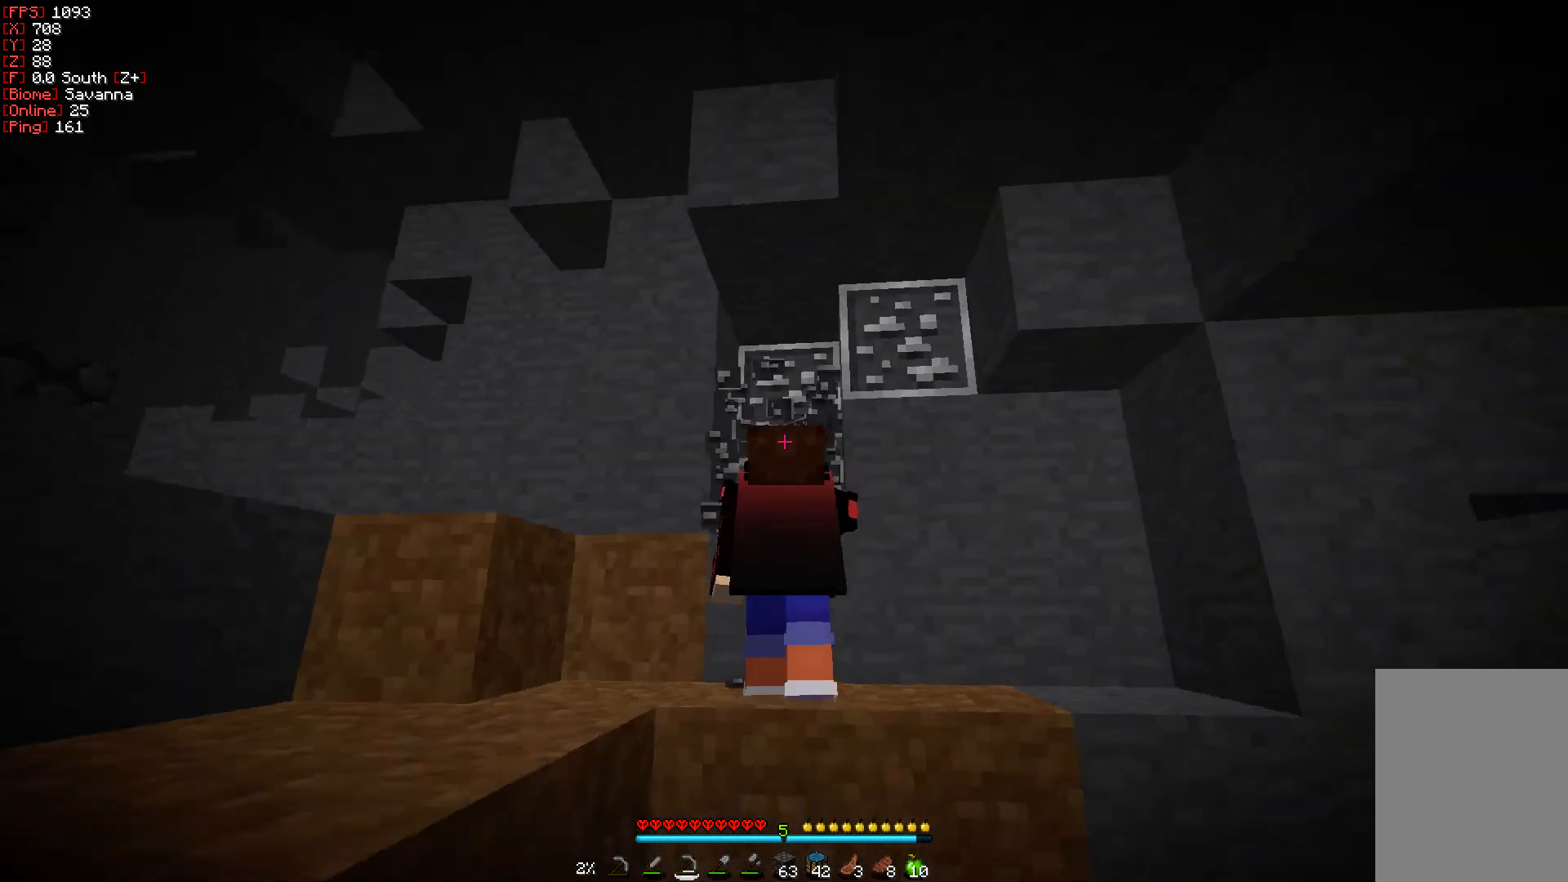
{"keys": [], "mouse": ["left"], "events": []}
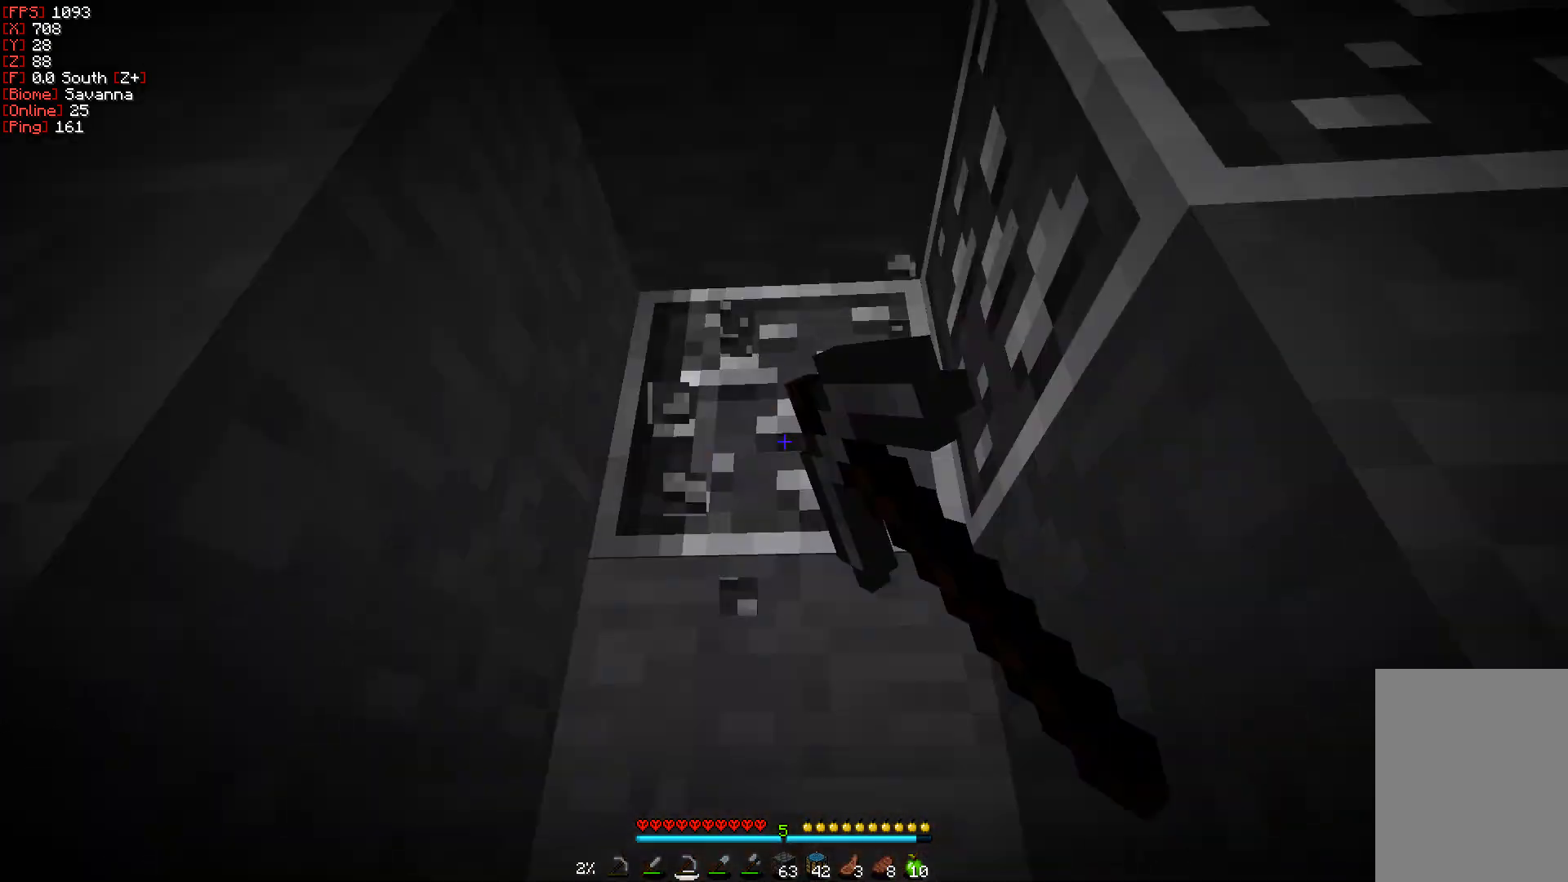
{"keys": [], "mouse": ["left"], "events": []}
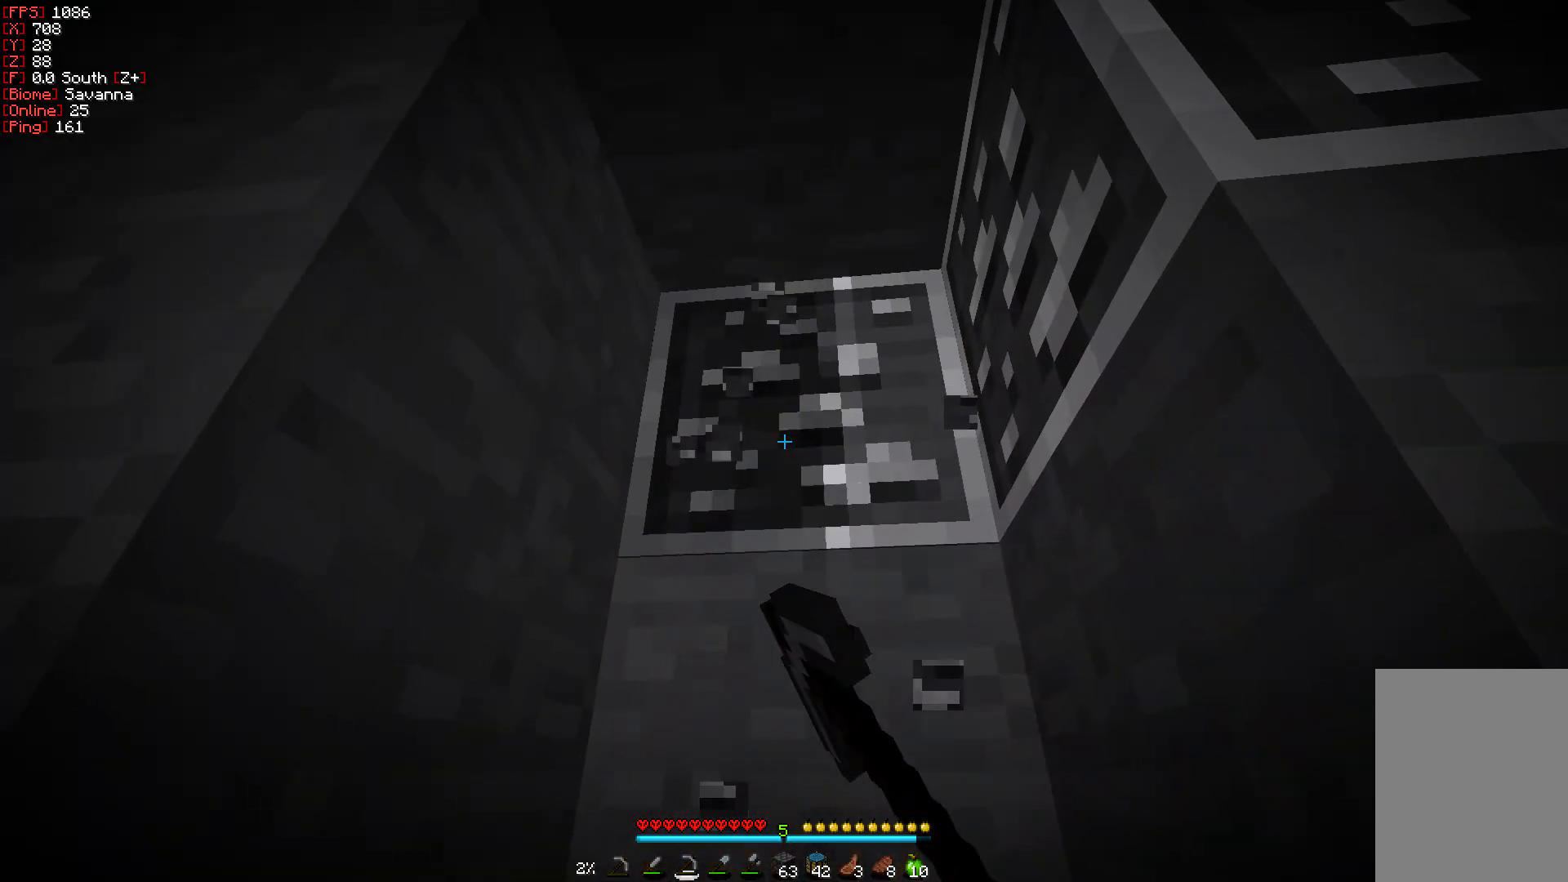
{"keys": ["w"], "mouse": ["left"], "events": [[283, "w", "down"]]}